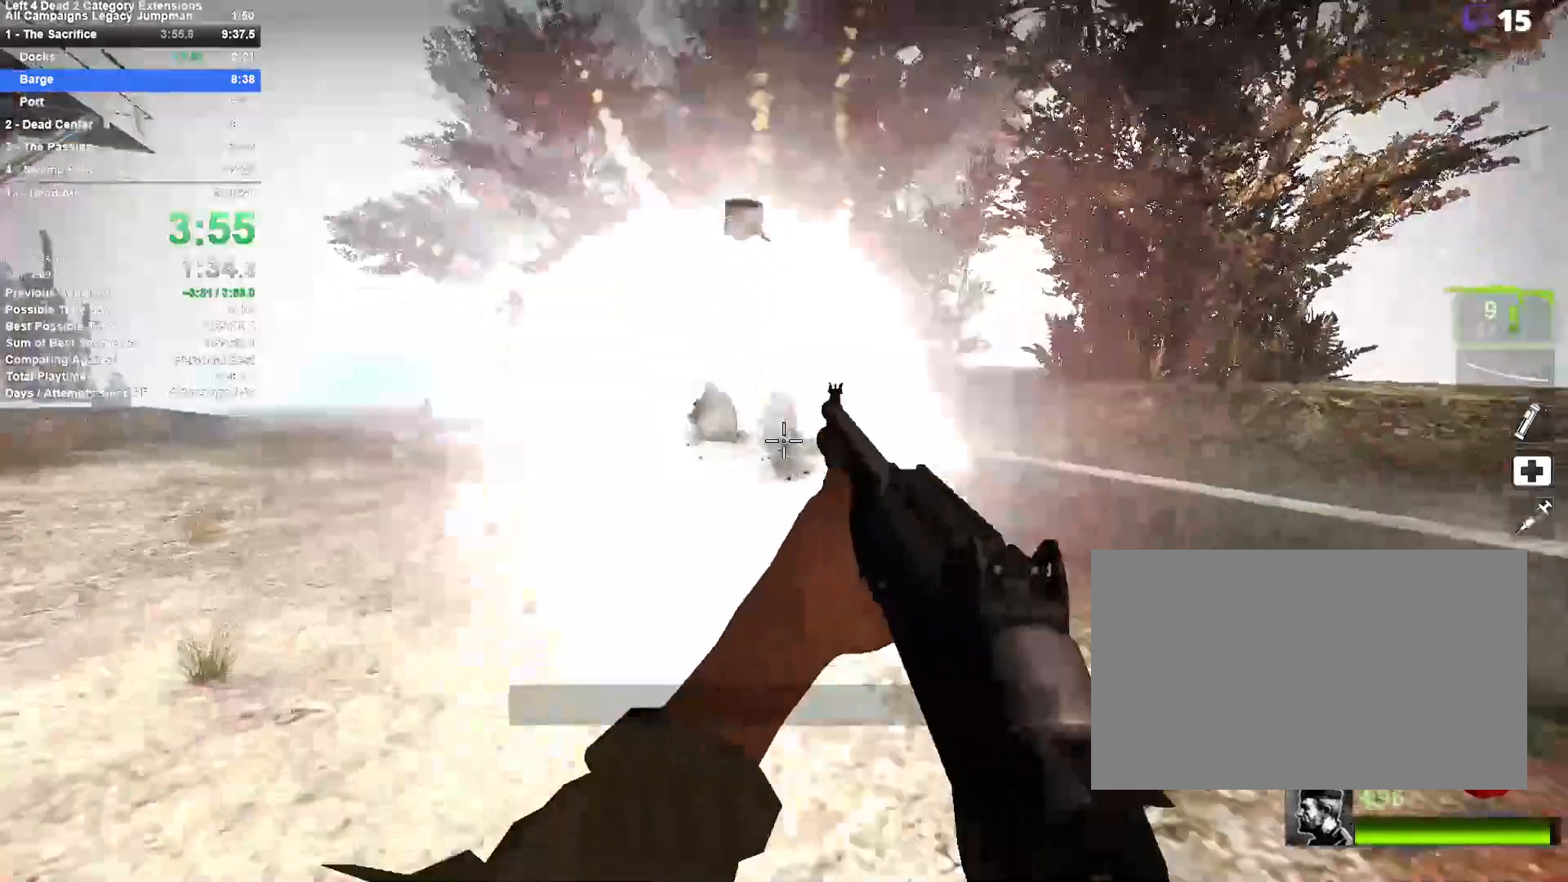
Gameplay with keyboard and mouse; each line is a JSON object with the keys and mouse buttons held at the frame after it. "events" lists presses ("down") and releases ("up") of "1", "2", "3", "4", "5", "a", "alt", "c", "ctrl", "d", "e", "f", "q", "r", "s", "shift", "space", "tab", "v", "w", "x", "z", "mouse_left", "mouse_middle", "mouse_right", "mouse_mb4", "mouse_mb5", "mouse_wheel_up" and "mouse_wheel_down" between this image and that frame as [ms after this image, input, new state], when the widget could be followed in between. "mouse_left", "mouse_middle", "mouse_right", "mouse_mb4", "mouse_mb5", "mouse_wheel_up", "mouse_wheel_down" = the "left", "middle", "right", "mb4", "mb5", "wheel_up", "wheel_down" buttons of the "mouse" list. No other keys are recorded. Mouse movement is not recorded.
{"keys": ["d", "w"], "mouse": [], "events": [[250, "d", "down"], [383, "s", "up"], [483, "w", "down"]]}
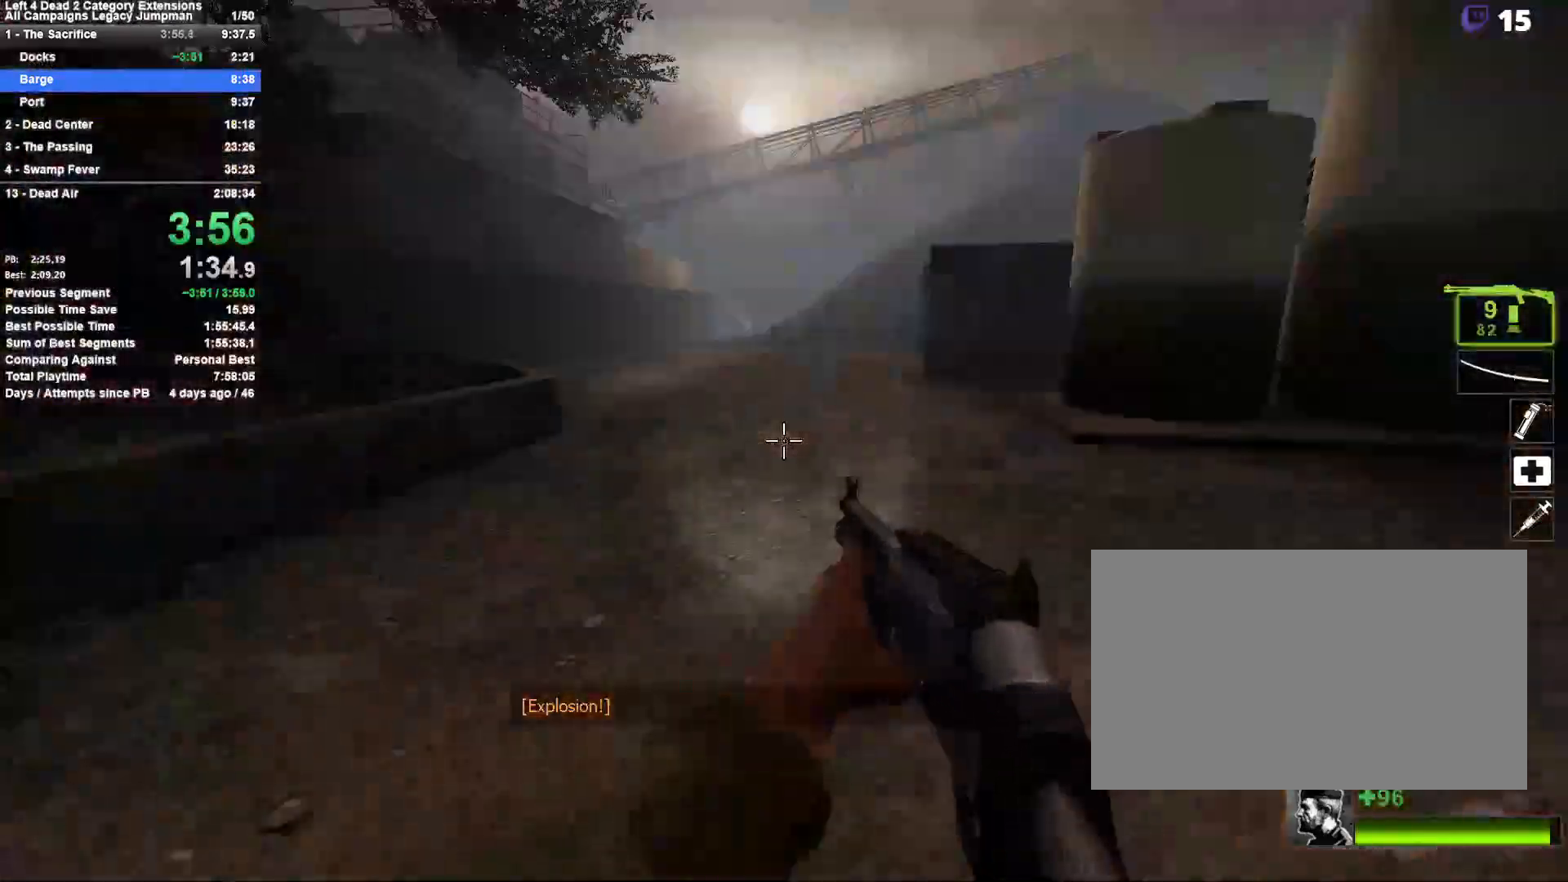
{"keys": ["a"], "mouse": [], "events": [[17, "d", "up"], [67, "r", "down"], [167, "r", "up"], [300, "d", "down"], [300, "space", "down"], [300, "w", "up"], [400, "a", "down"], [400, "d", "up"], [450, "space", "up"]]}
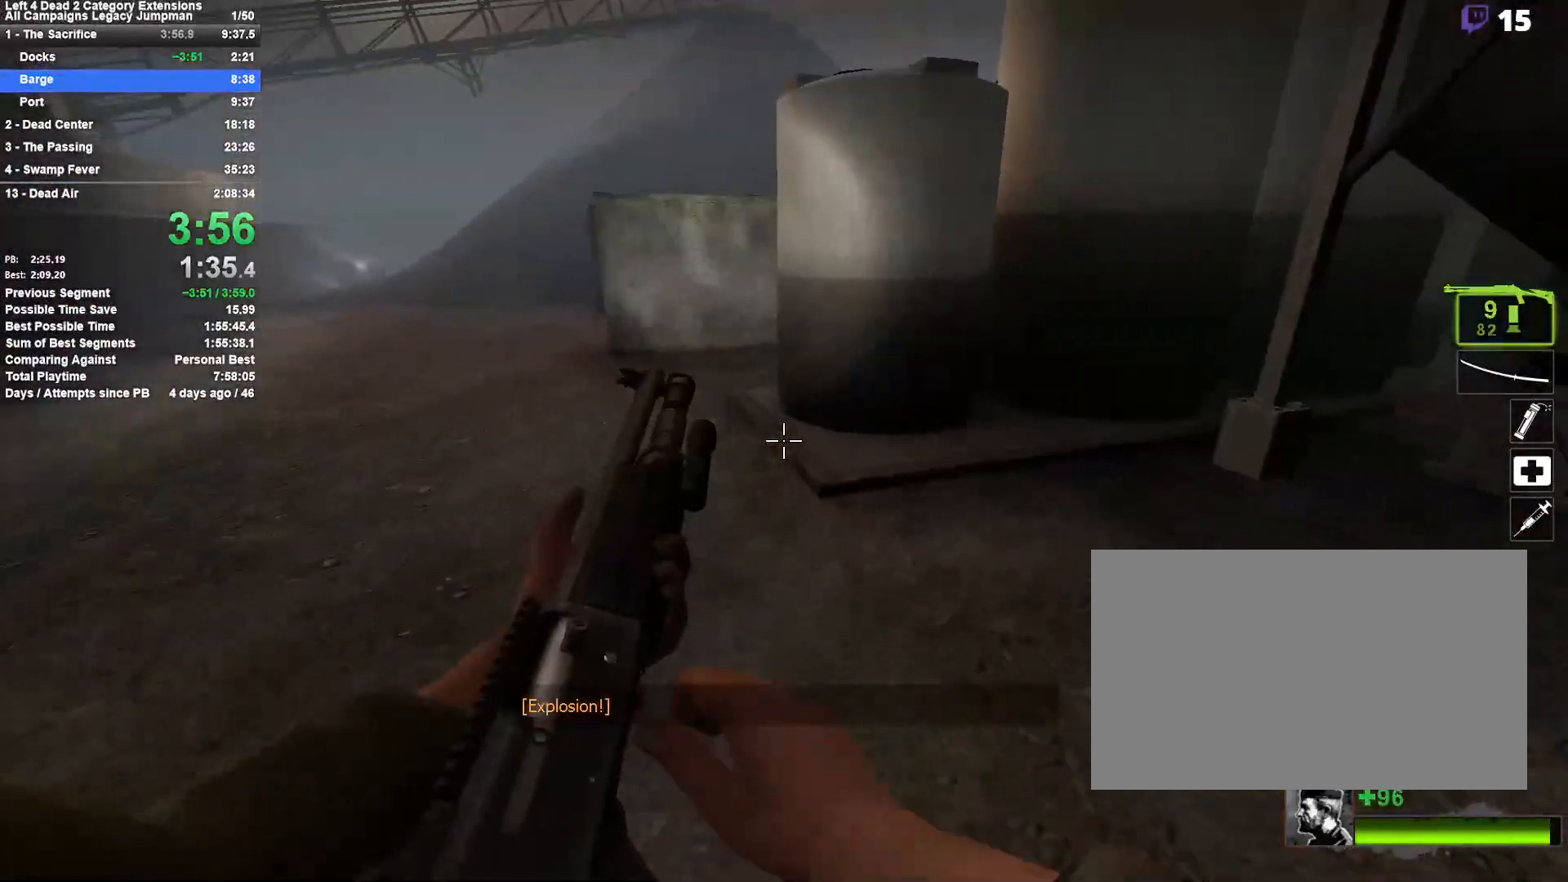
{"keys": ["d", "space"], "mouse": [], "events": [[467, "a", "up"], [467, "d", "down"], [467, "space", "down"]]}
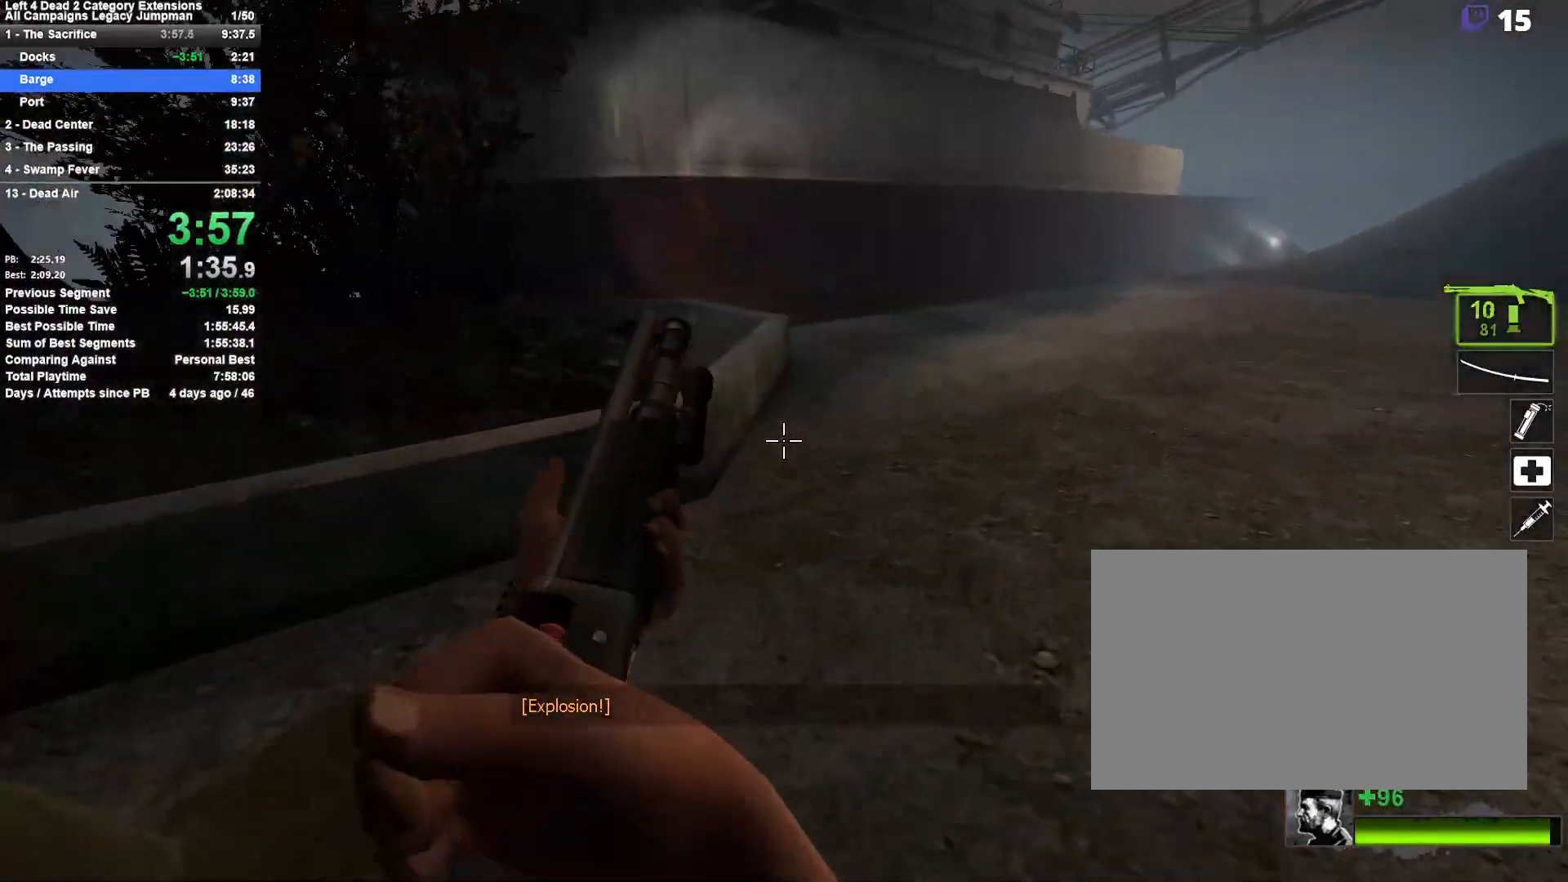
{"keys": ["d"], "mouse": [], "events": [[150, "space", "up"]]}
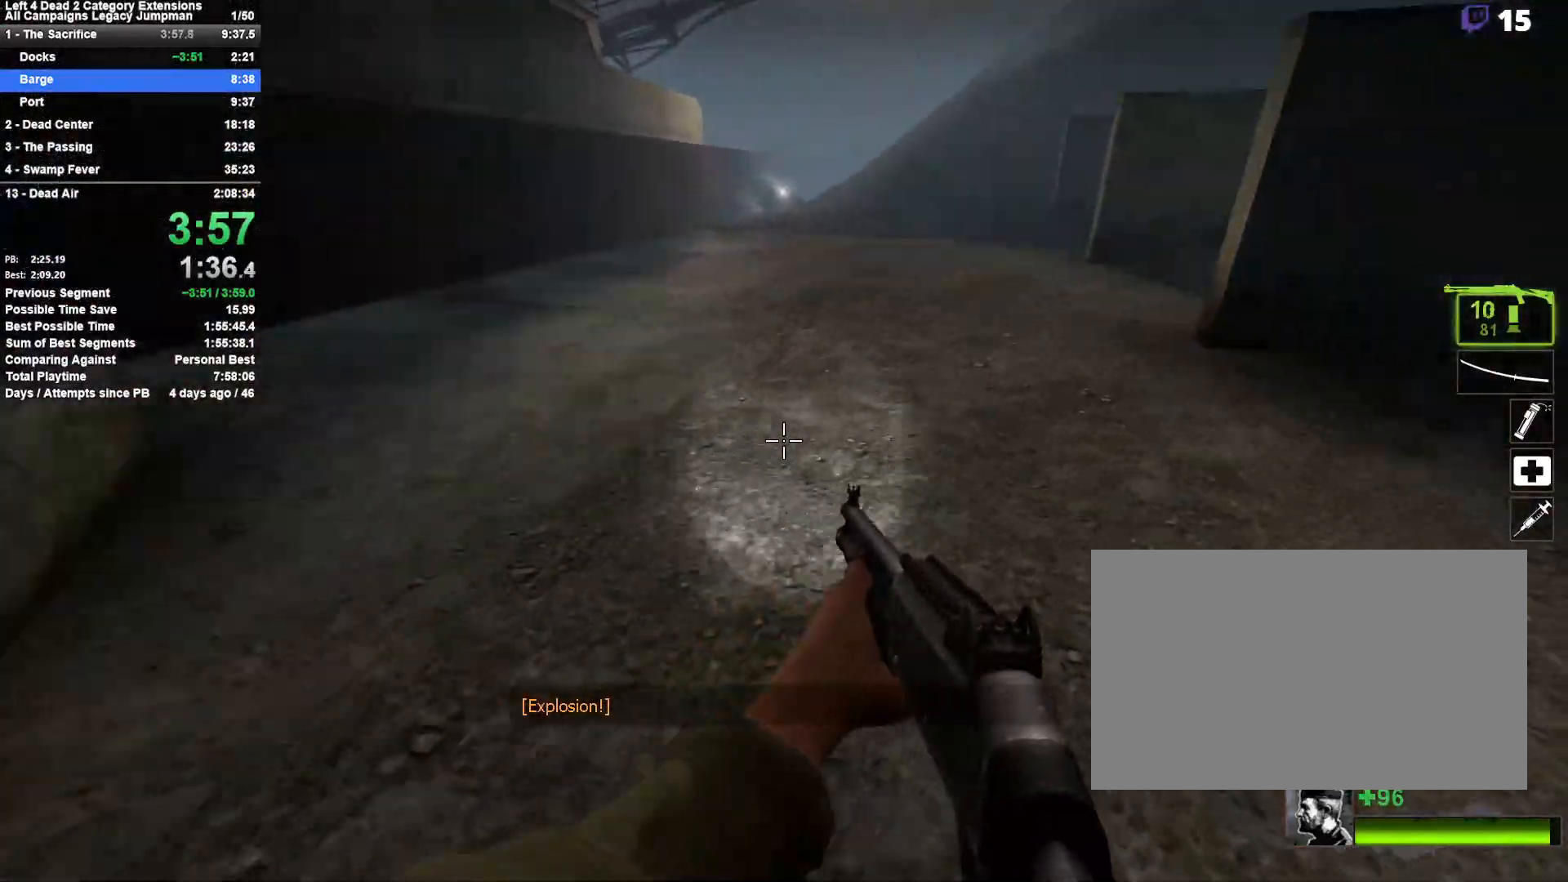
{"keys": ["a"], "mouse": [], "events": [[67, "space", "down"], [167, "a", "down"], [217, "d", "up"], [250, "space", "up"]]}
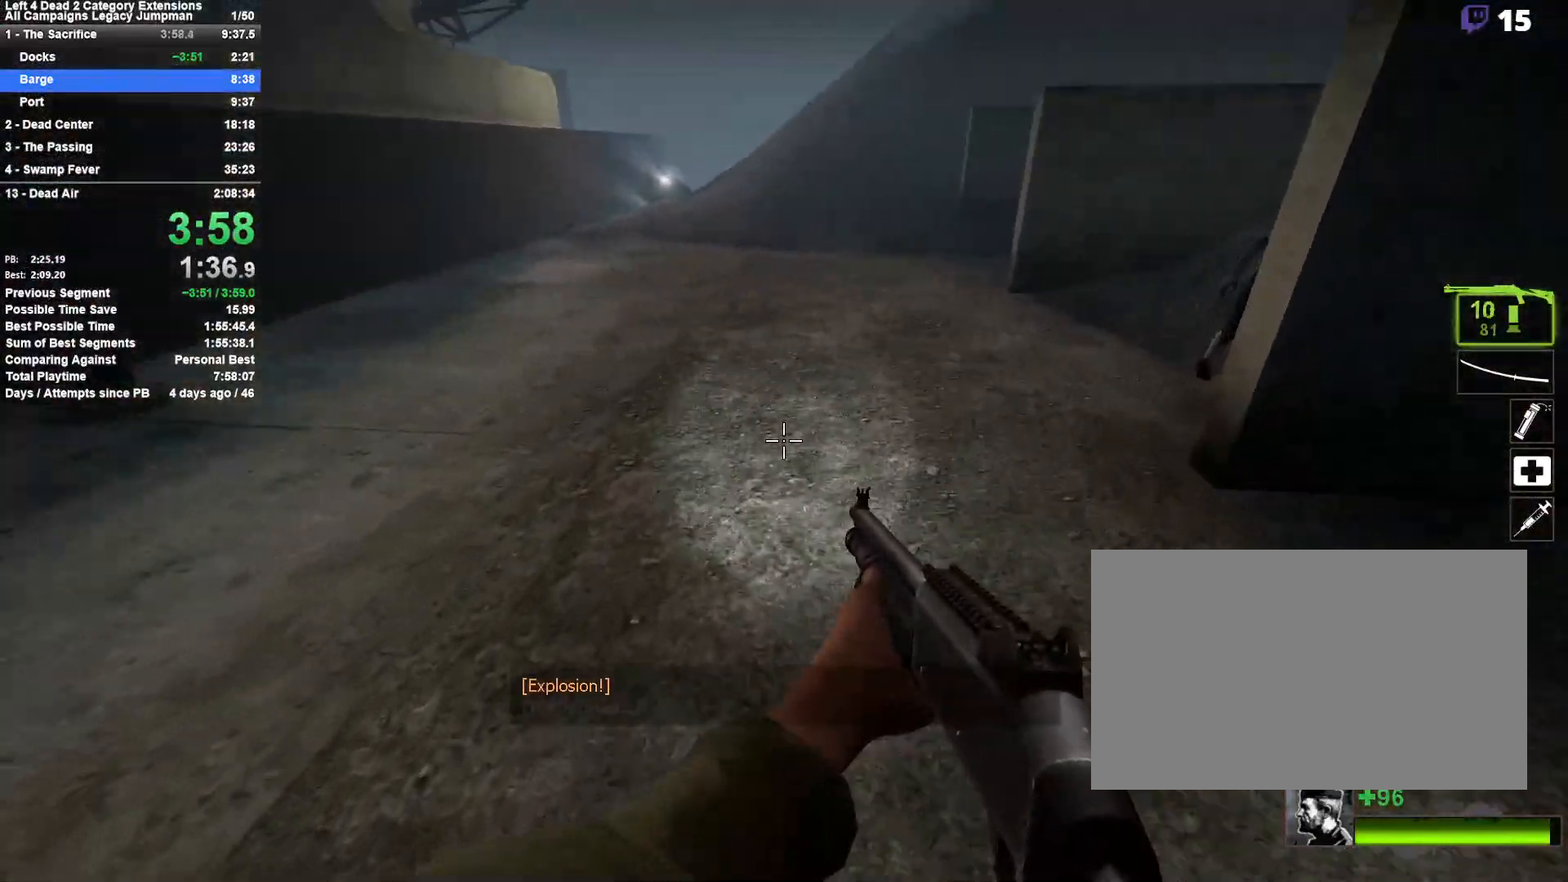
{"keys": ["d"], "mouse": [], "events": [[233, "space", "down"], [267, "a", "up"], [267, "d", "down"], [417, "space", "up"]]}
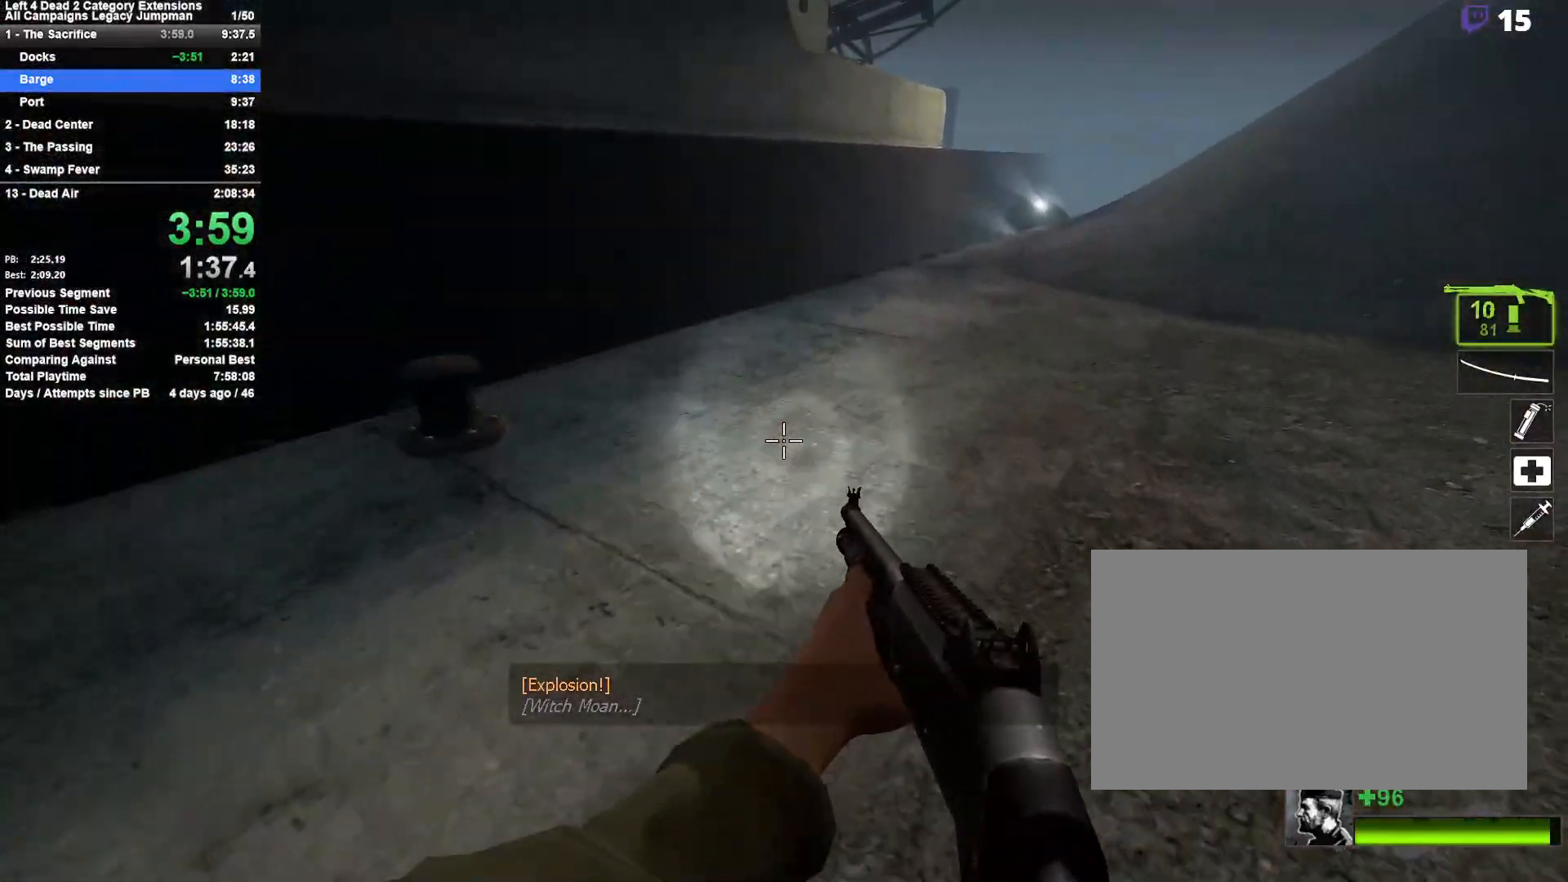
{"keys": ["a", "space"], "mouse": [], "events": [[333, "space", "down"], [483, "a", "down"], [483, "d", "up"]]}
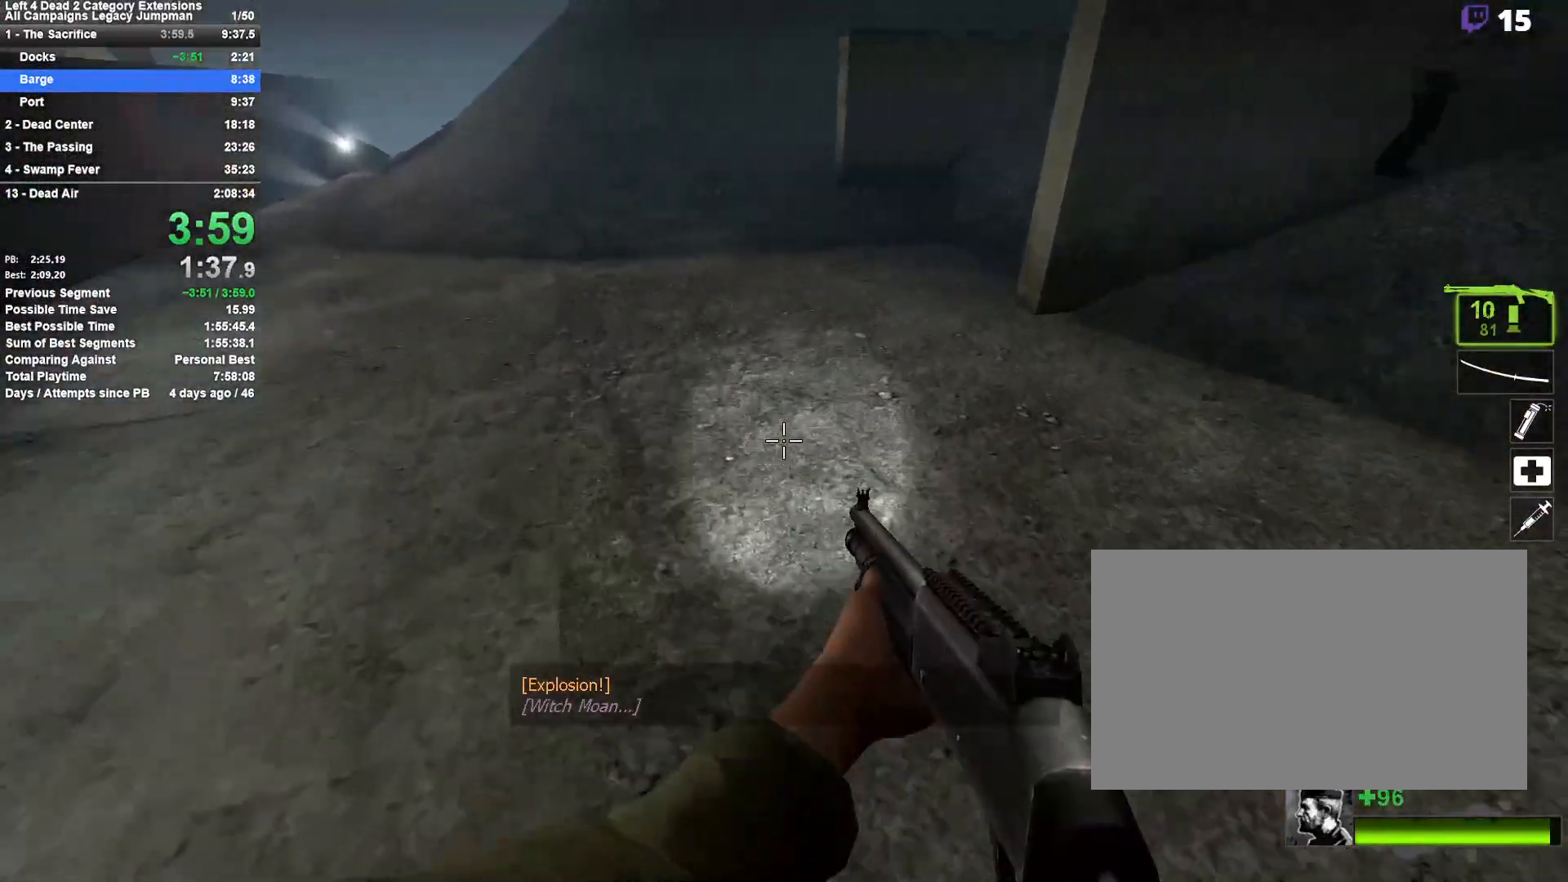
{"keys": ["a", "space"], "mouse": [], "events": [[67, "space", "up"], [500, "space", "down"]]}
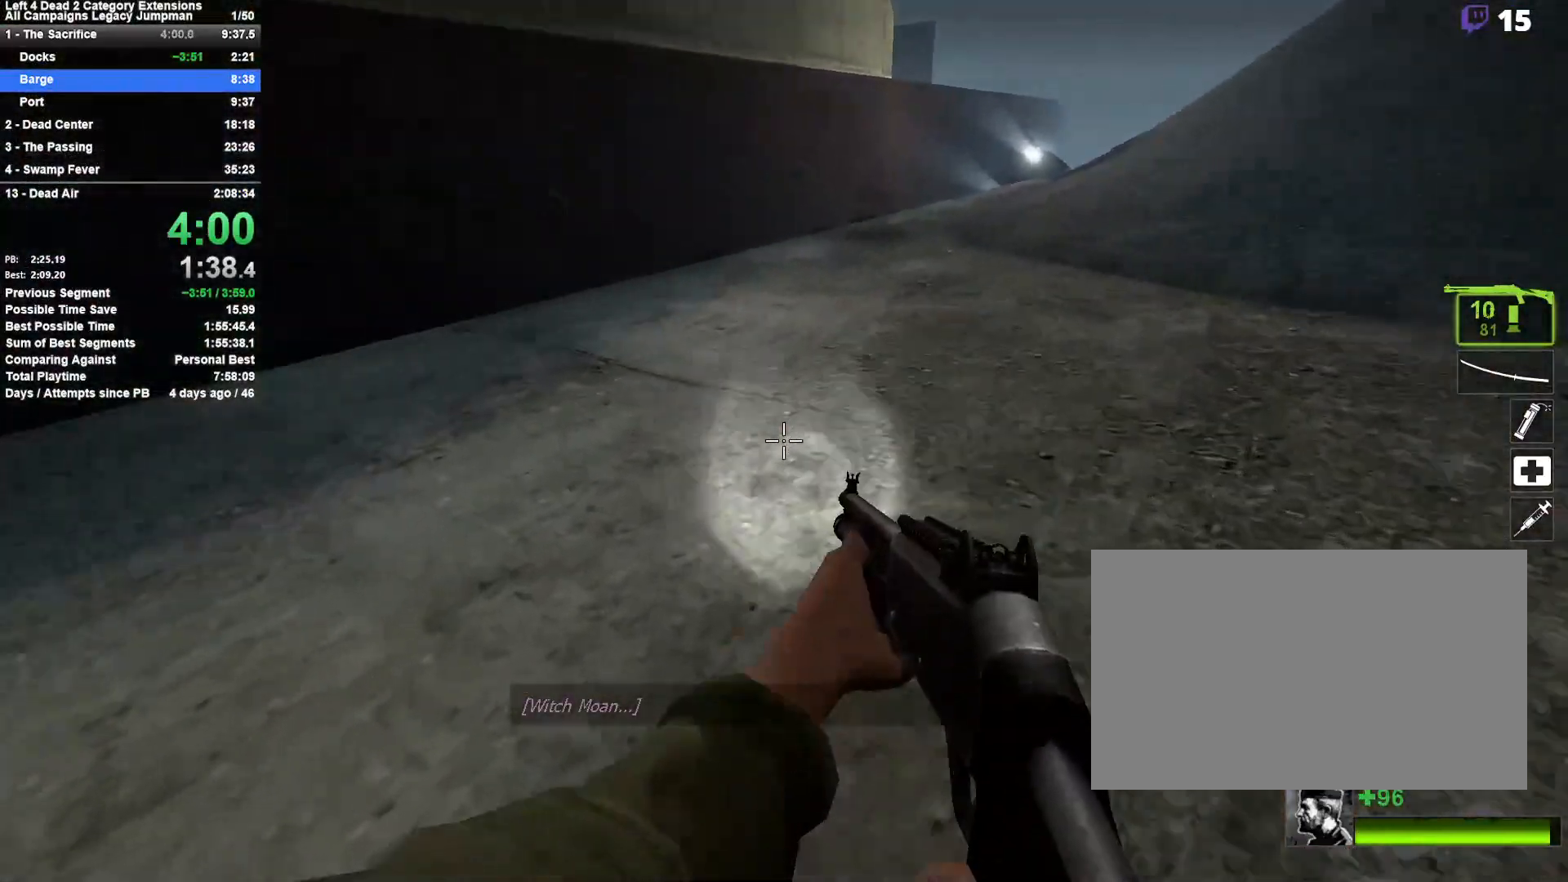
{"keys": ["w"], "mouse": [], "events": [[50, "d", "down"], [83, "a", "up"], [183, "space", "up"], [367, "d", "up"], [367, "w", "down"]]}
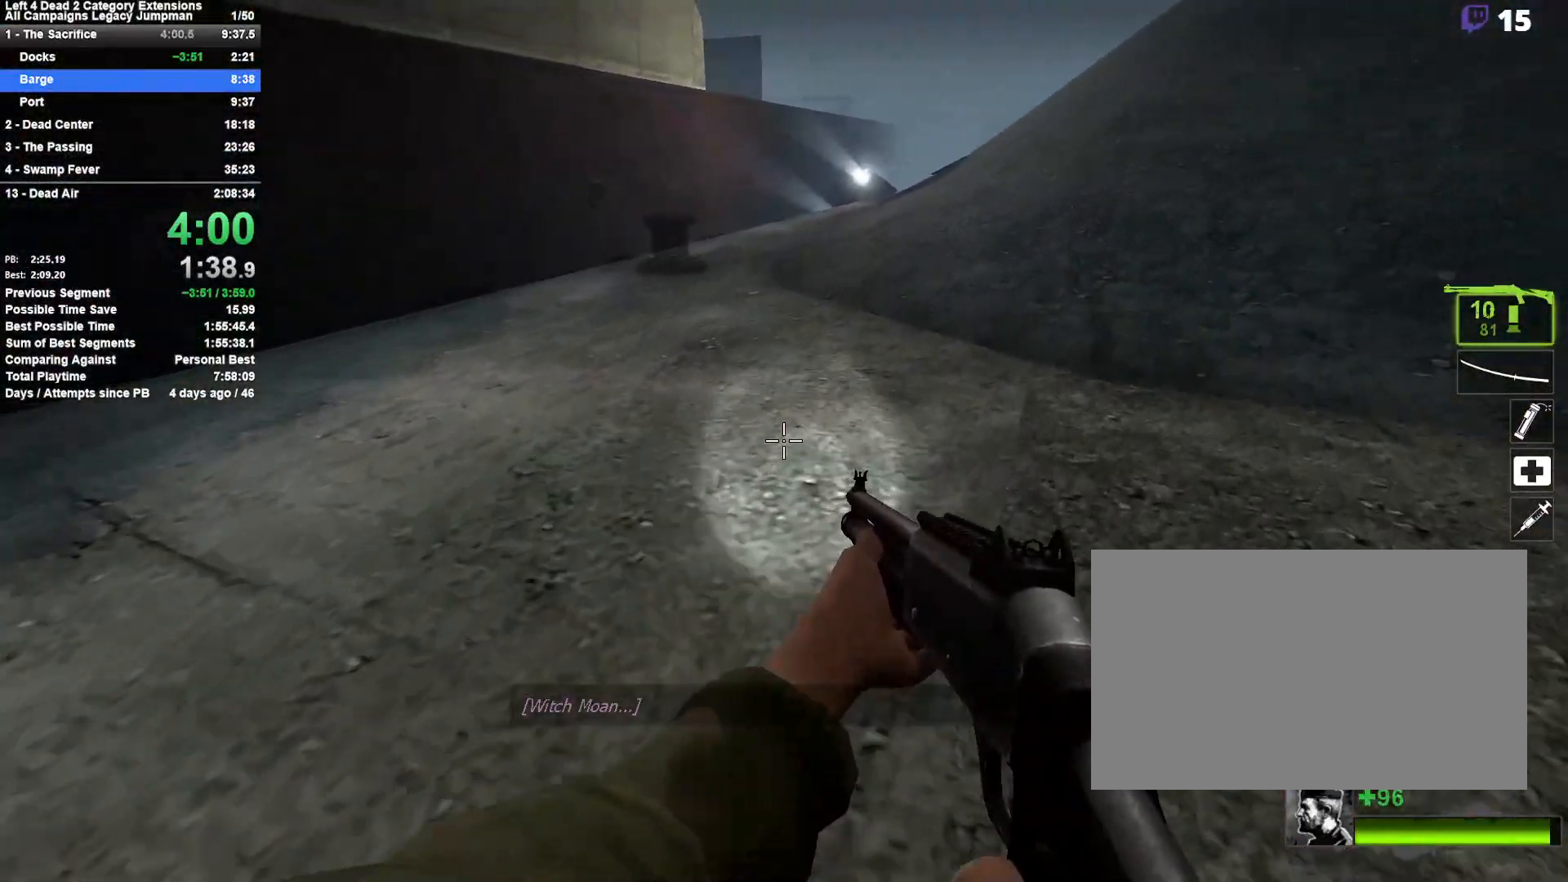
{"keys": ["a"], "mouse": [], "events": [[100, "d", "down"], [150, "space", "down"], [200, "w", "up"], [300, "a", "down"], [300, "d", "up"], [333, "space", "up"]]}
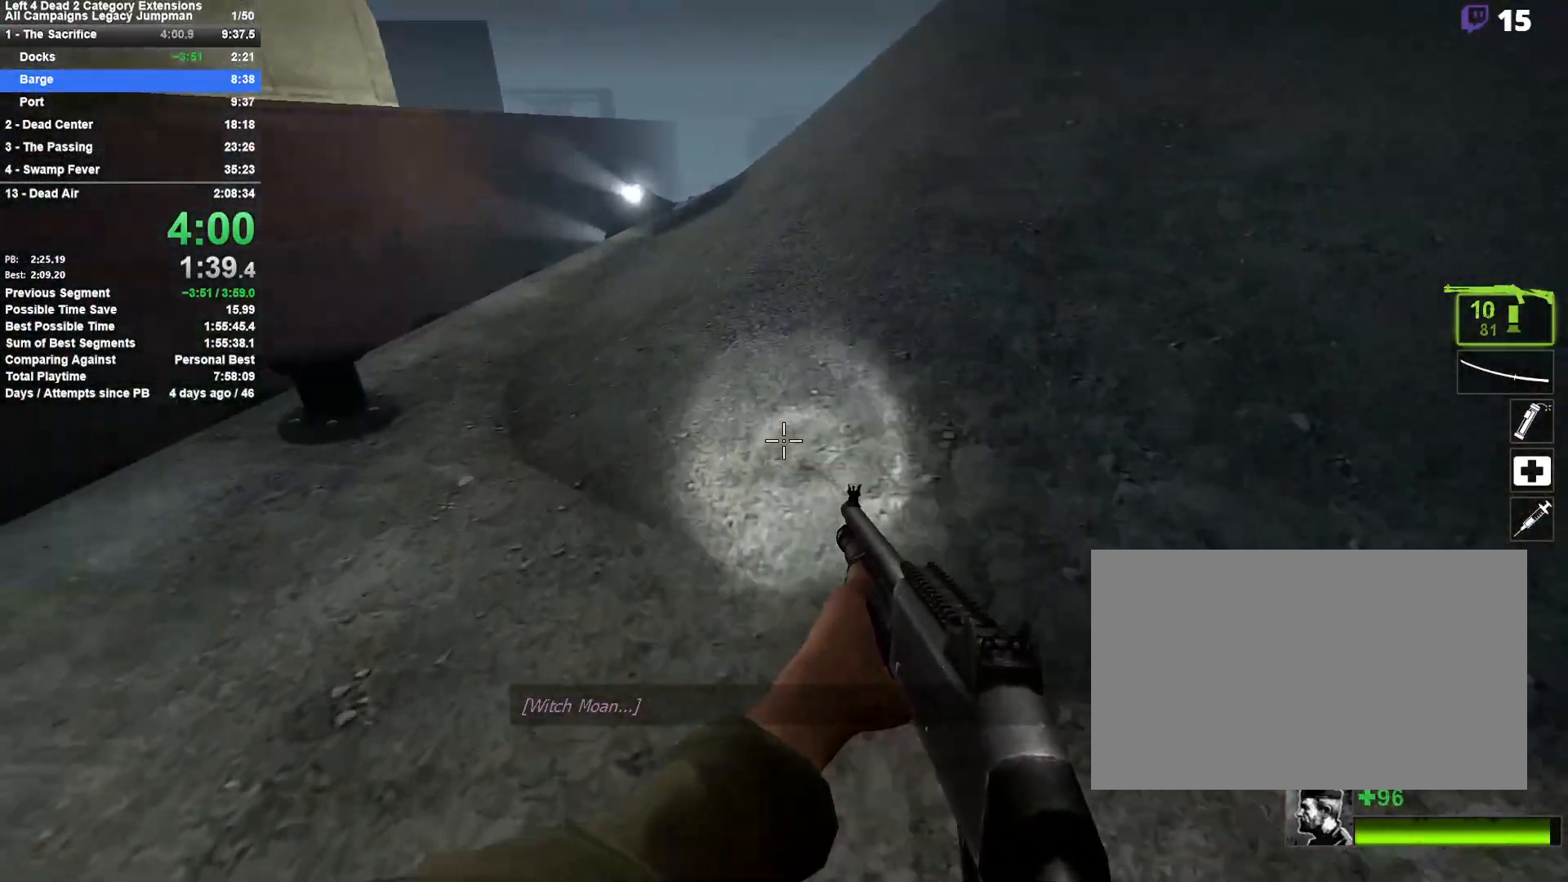
{"keys": ["d", "space"], "mouse": [], "events": [[300, "space", "down"], [350, "d", "down"], [400, "a", "up"]]}
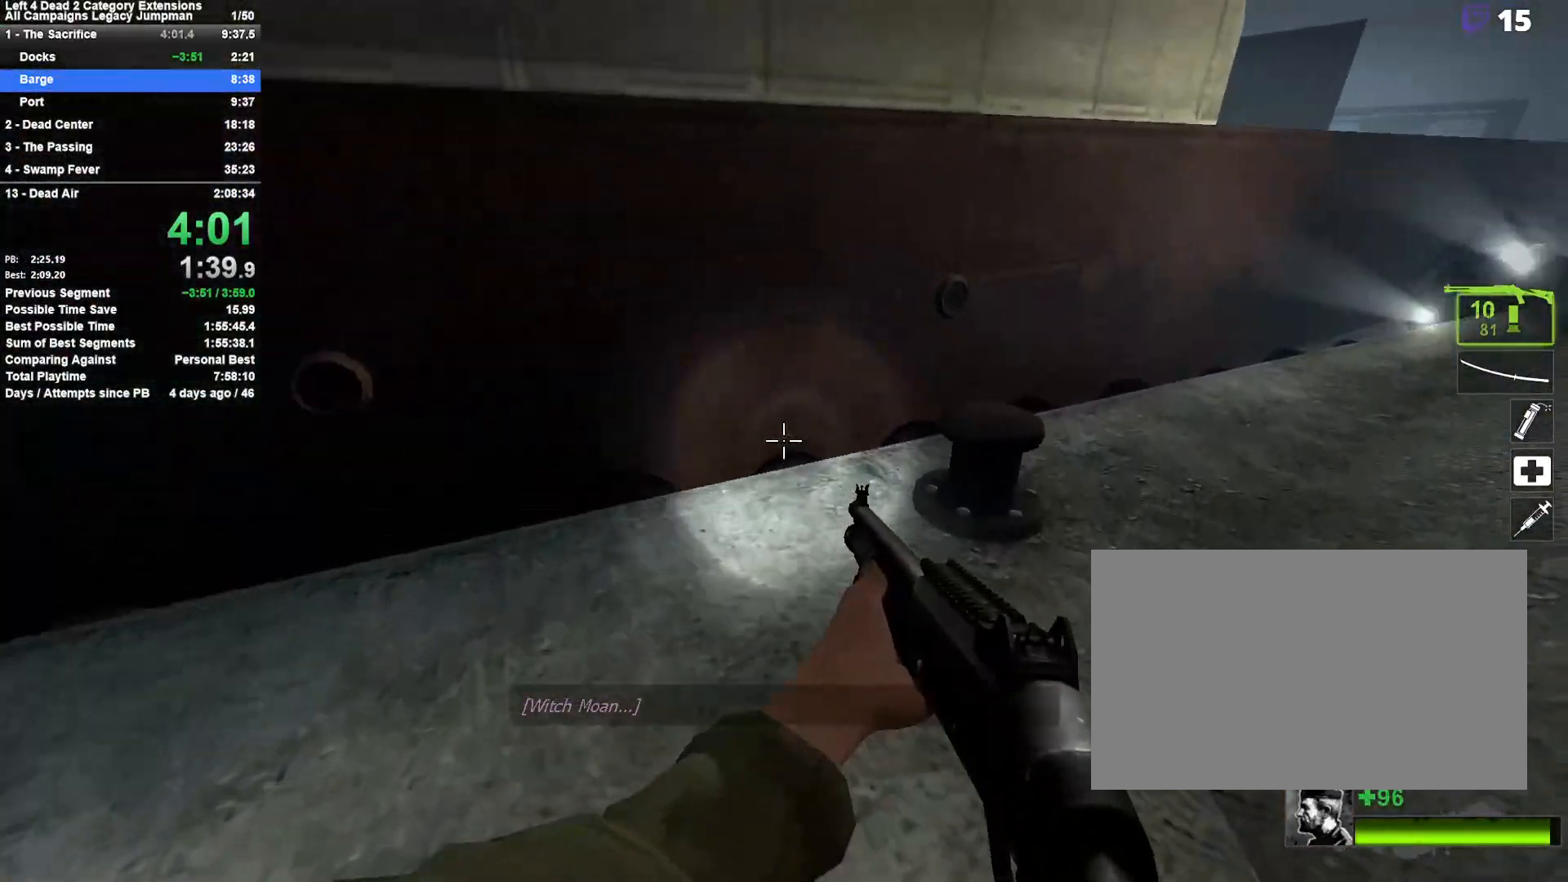
{"keys": ["d", "space"], "mouse": [], "events": [[33, "space", "up"], [467, "space", "down"]]}
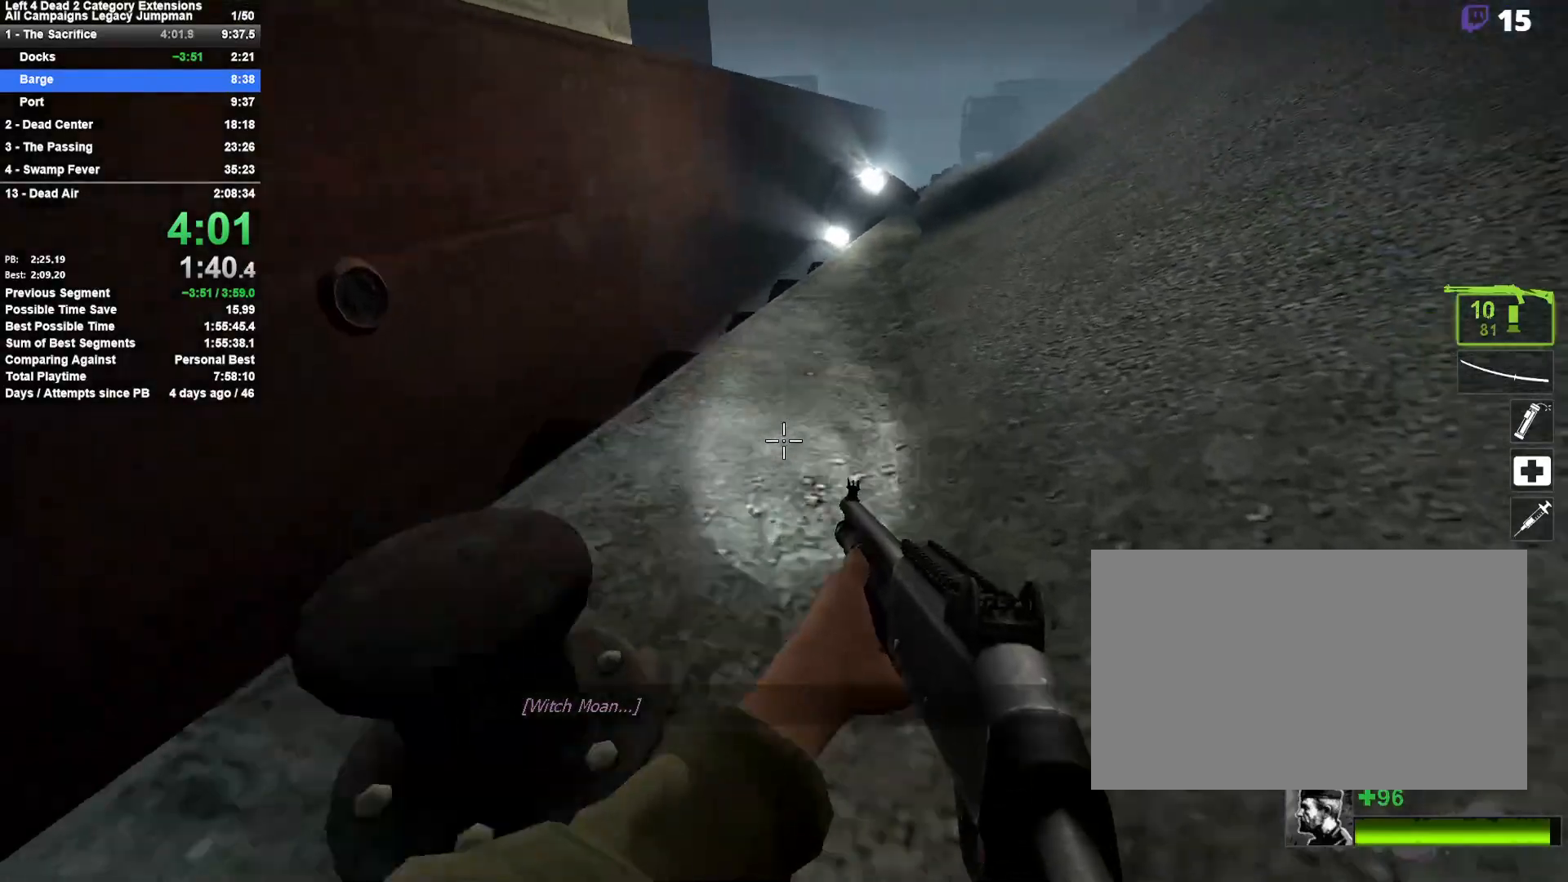
{"keys": ["a"], "mouse": [], "events": [[150, "space", "up"], [200, "a", "down"], [200, "d", "up"]]}
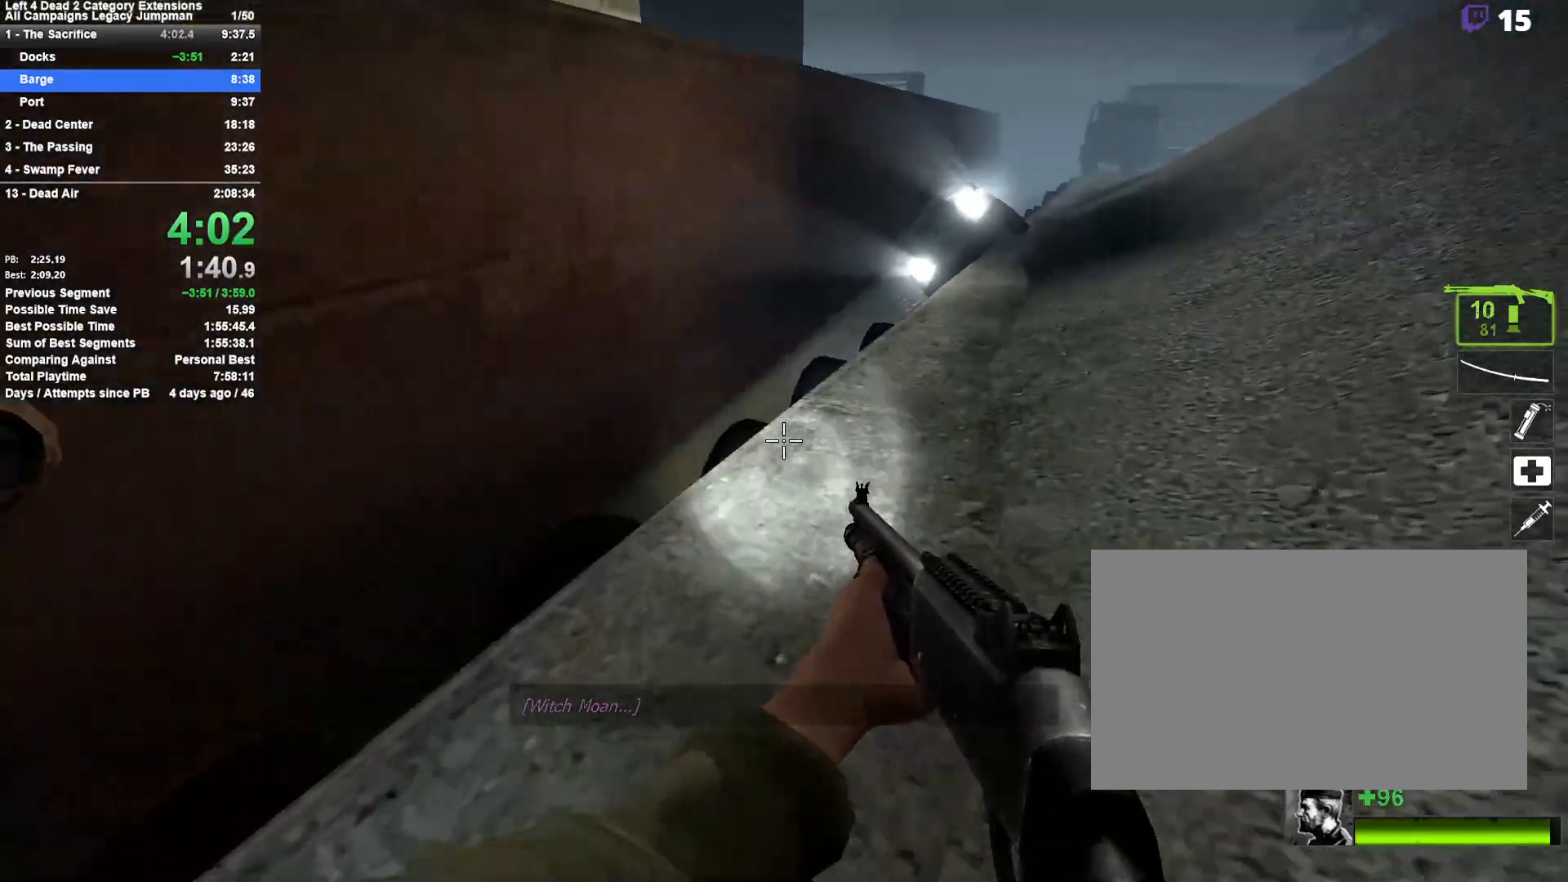
{"keys": ["d"], "mouse": [], "events": [[117, "a", "up"], [117, "d", "down"], [117, "space", "down"], [350, "space", "up"]]}
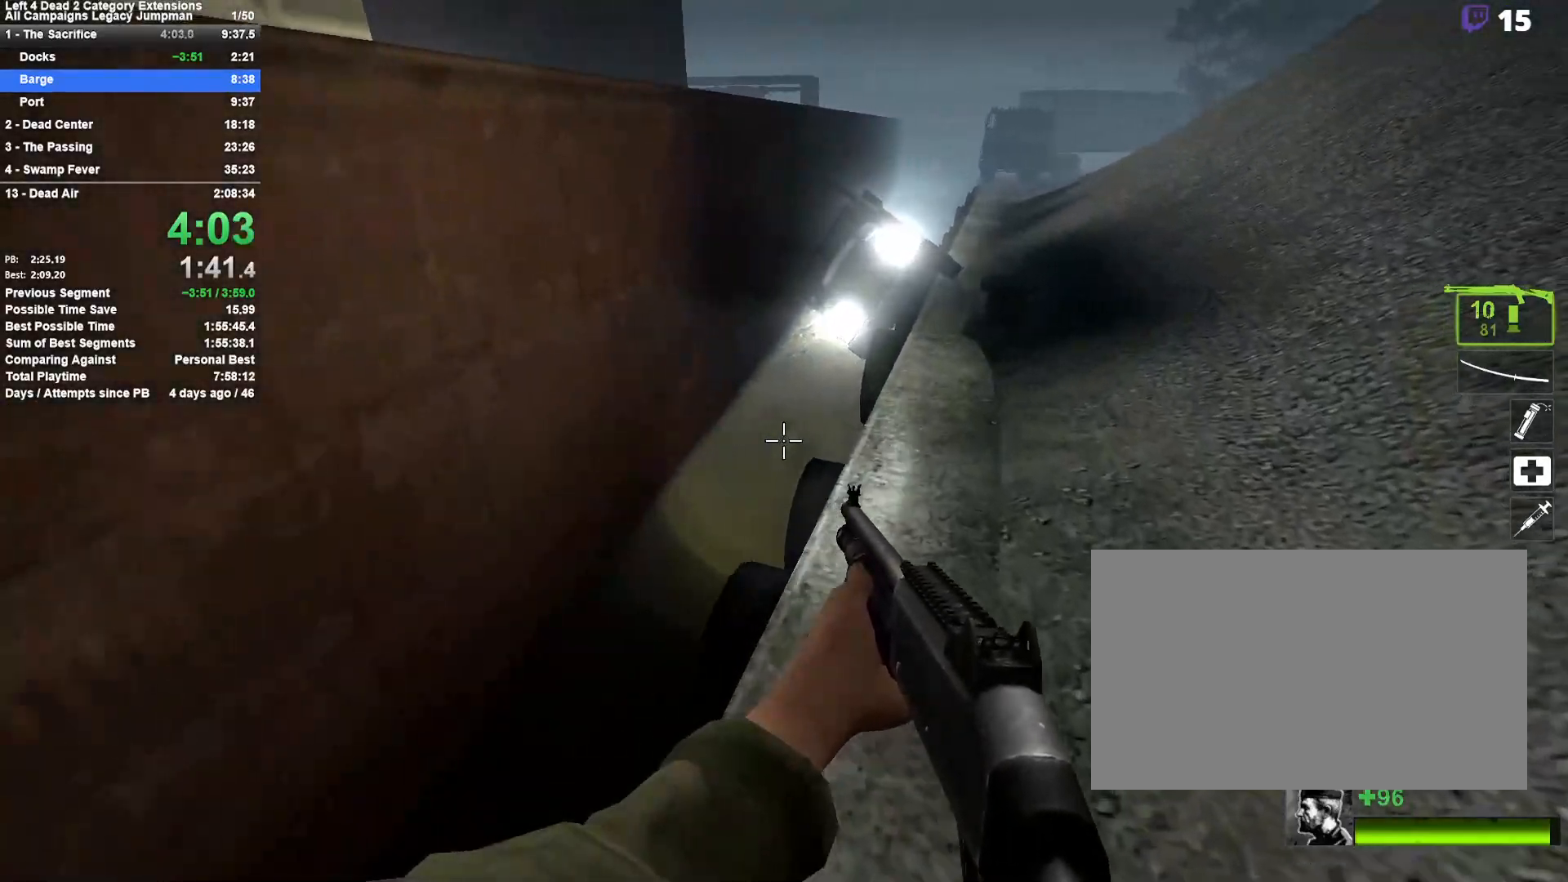
{"keys": ["a"], "mouse": [], "events": [[233, "space", "down"], [417, "d", "up"], [467, "a", "down"], [467, "space", "up"]]}
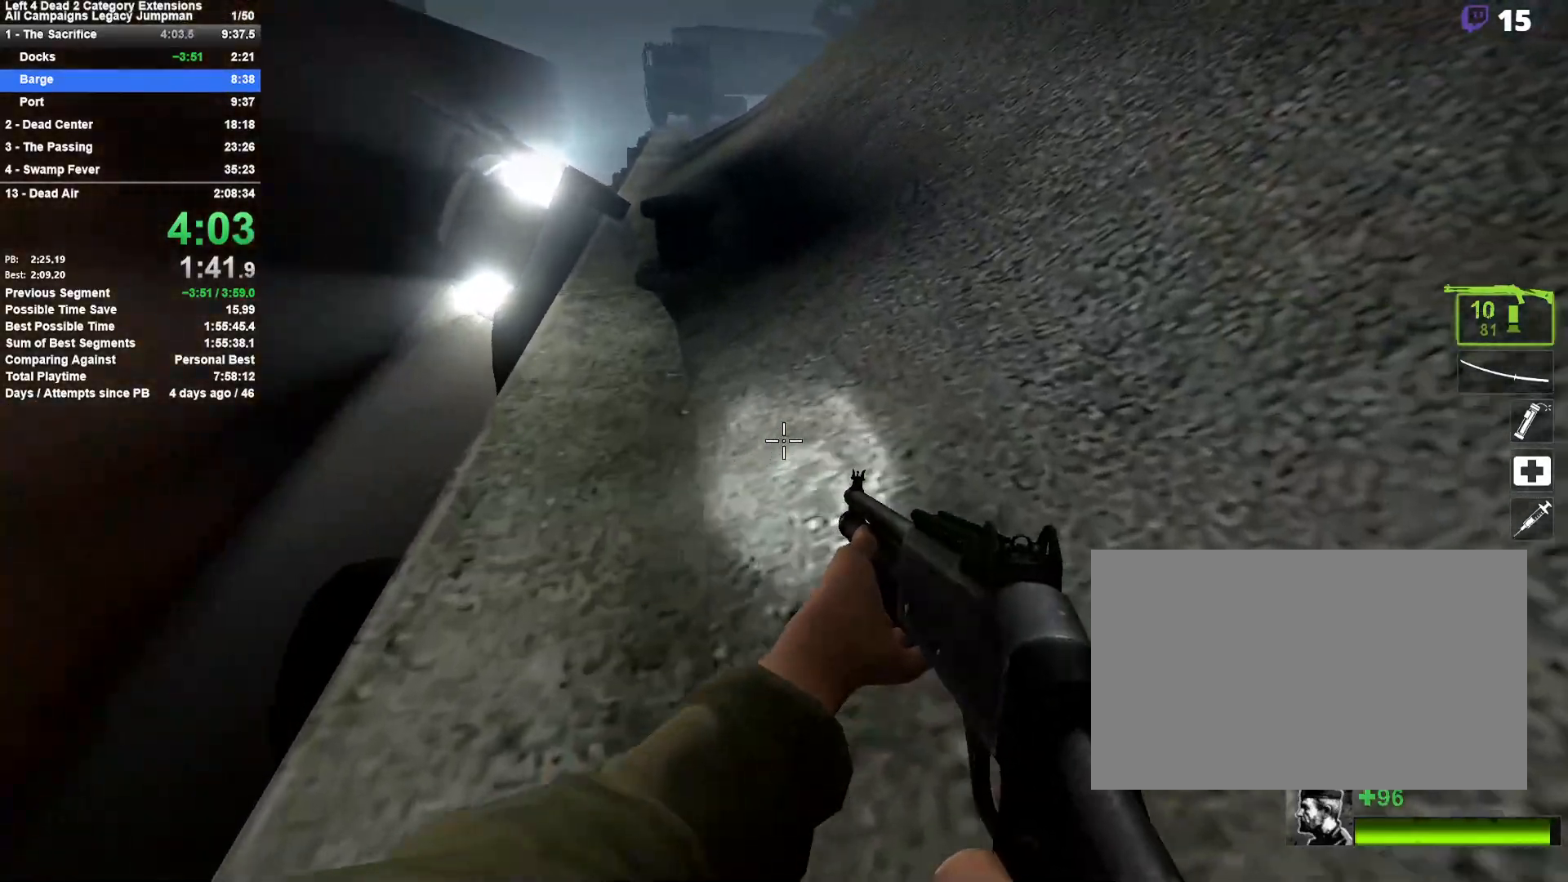
{"keys": ["d", "w"], "mouse": [], "events": [[100, "w", "down"], [150, "a", "up"], [383, "d", "down"]]}
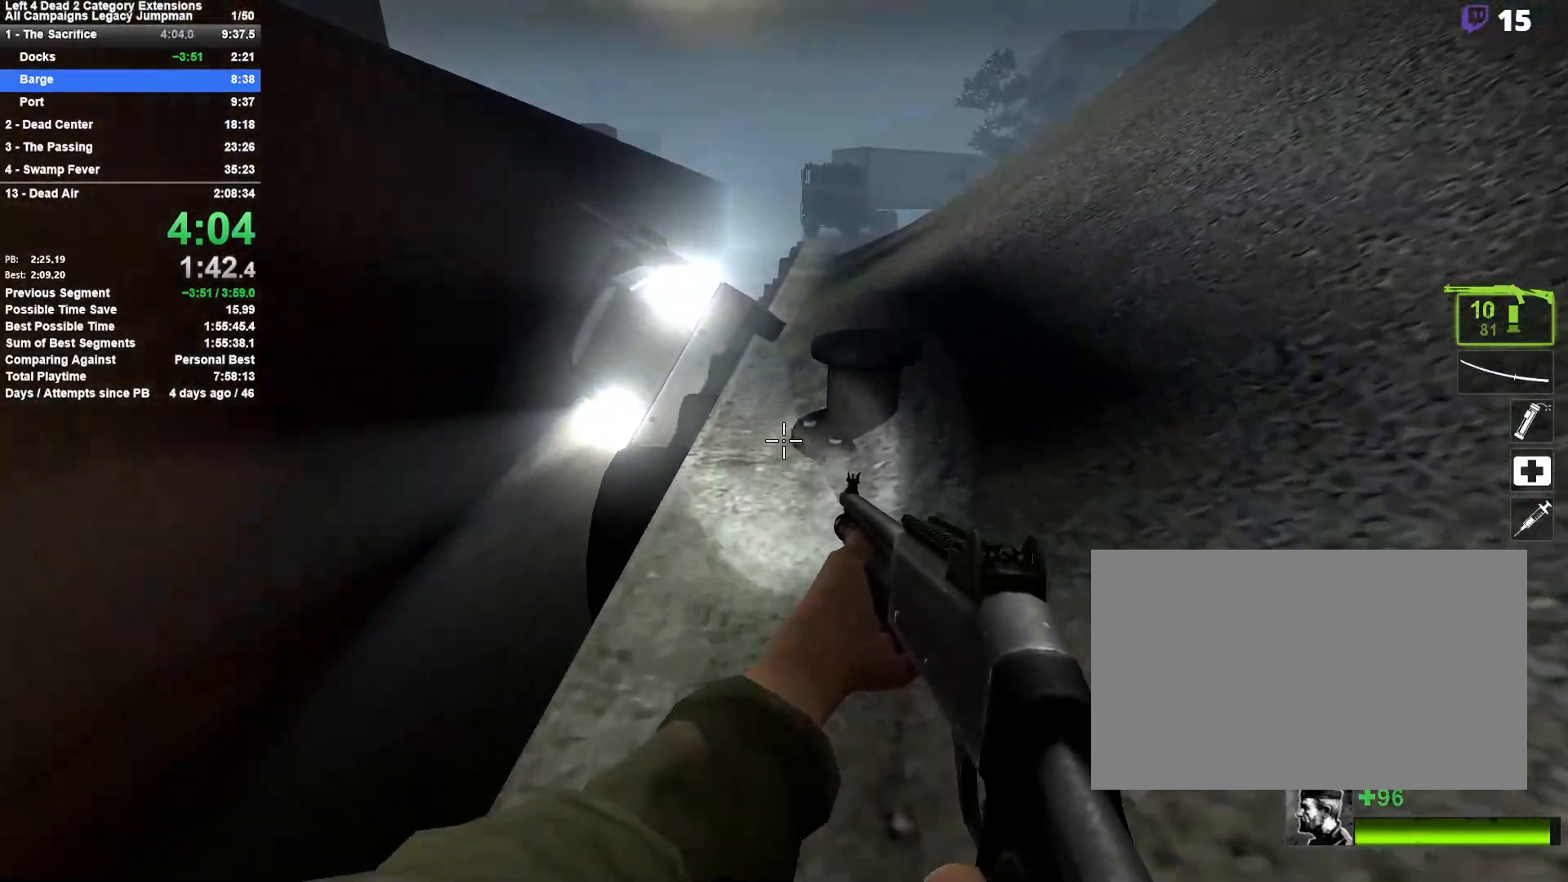
{"keys": ["d"], "mouse": [], "events": [[33, "d", "up"], [167, "space", "down"], [300, "space", "up"], [300, "w", "up"], [450, "d", "down"]]}
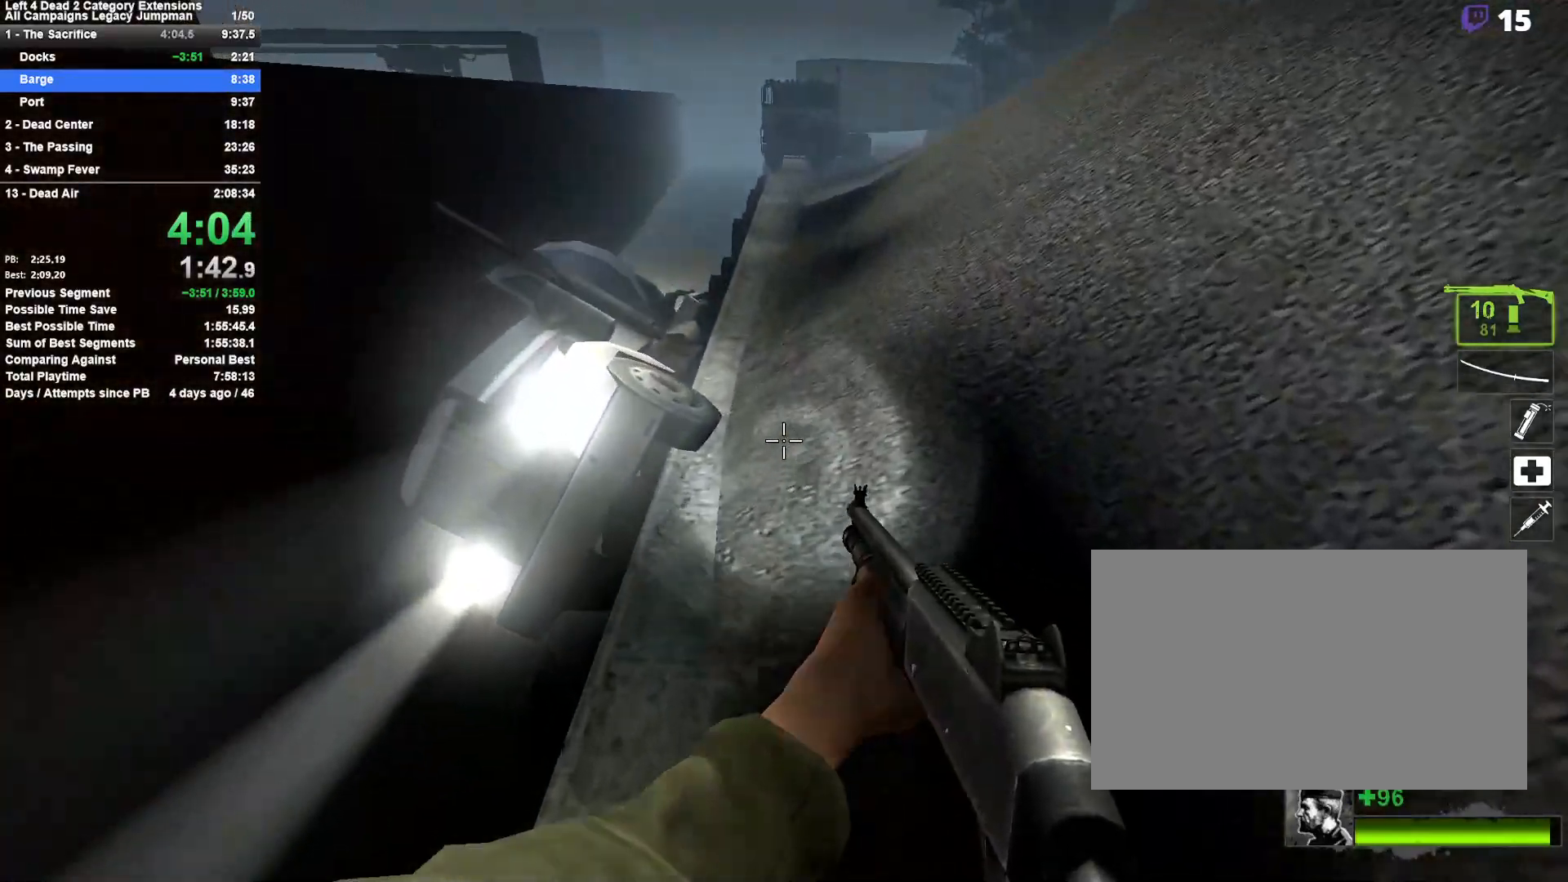
{"keys": ["a"], "mouse": [], "events": [[83, "d", "up"], [83, "w", "down"], [267, "space", "down"], [367, "w", "up"], [417, "a", "down"], [417, "space", "up"]]}
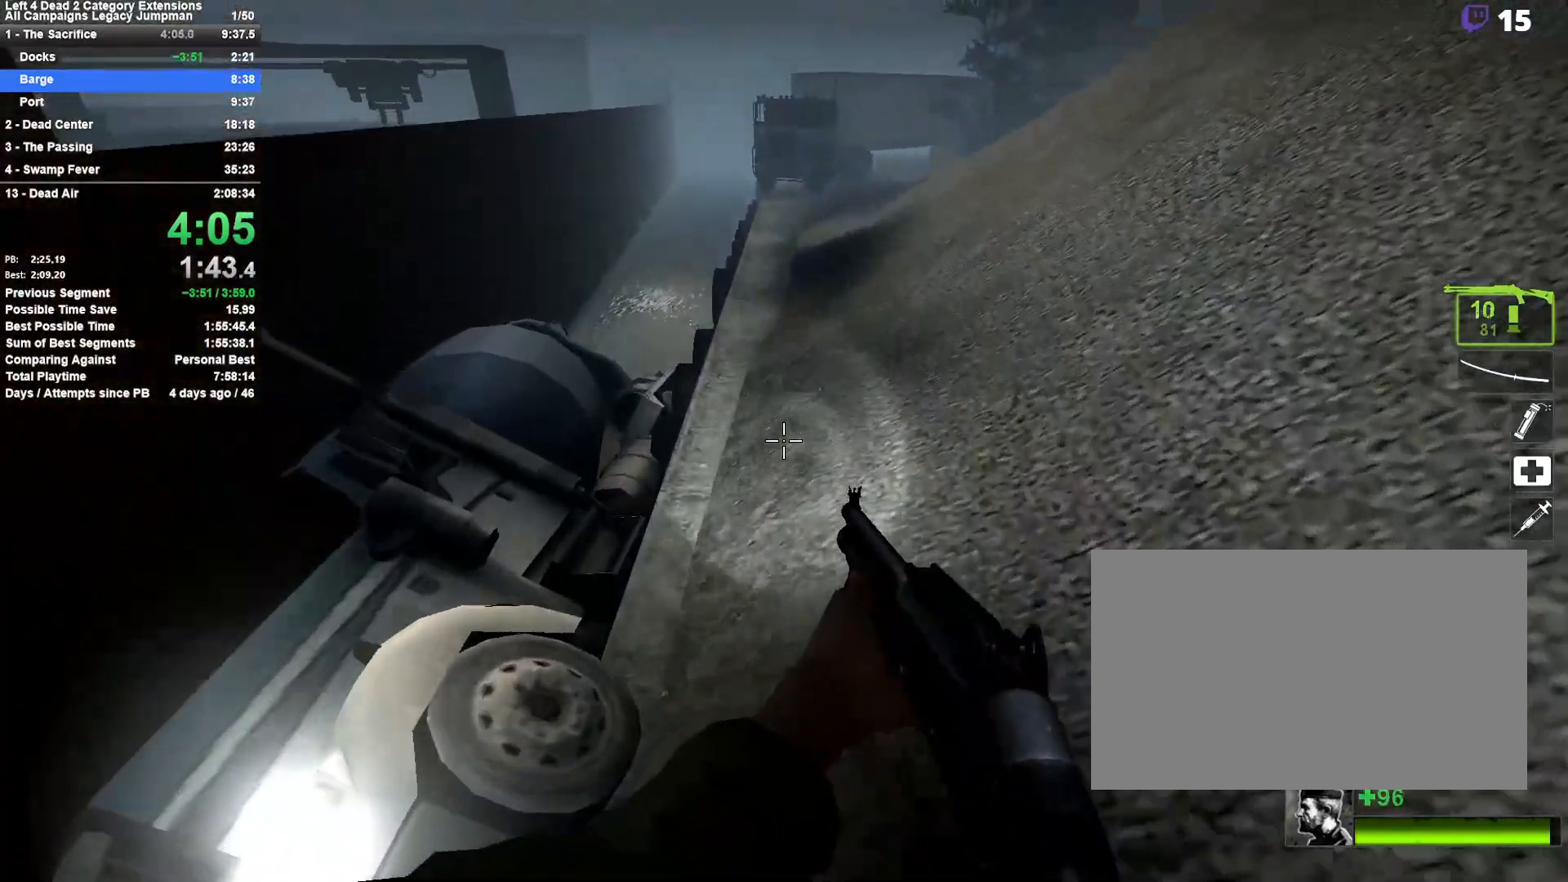
{"keys": ["a"], "mouse": [], "events": [[100, "space", "down"], [333, "space", "up"]]}
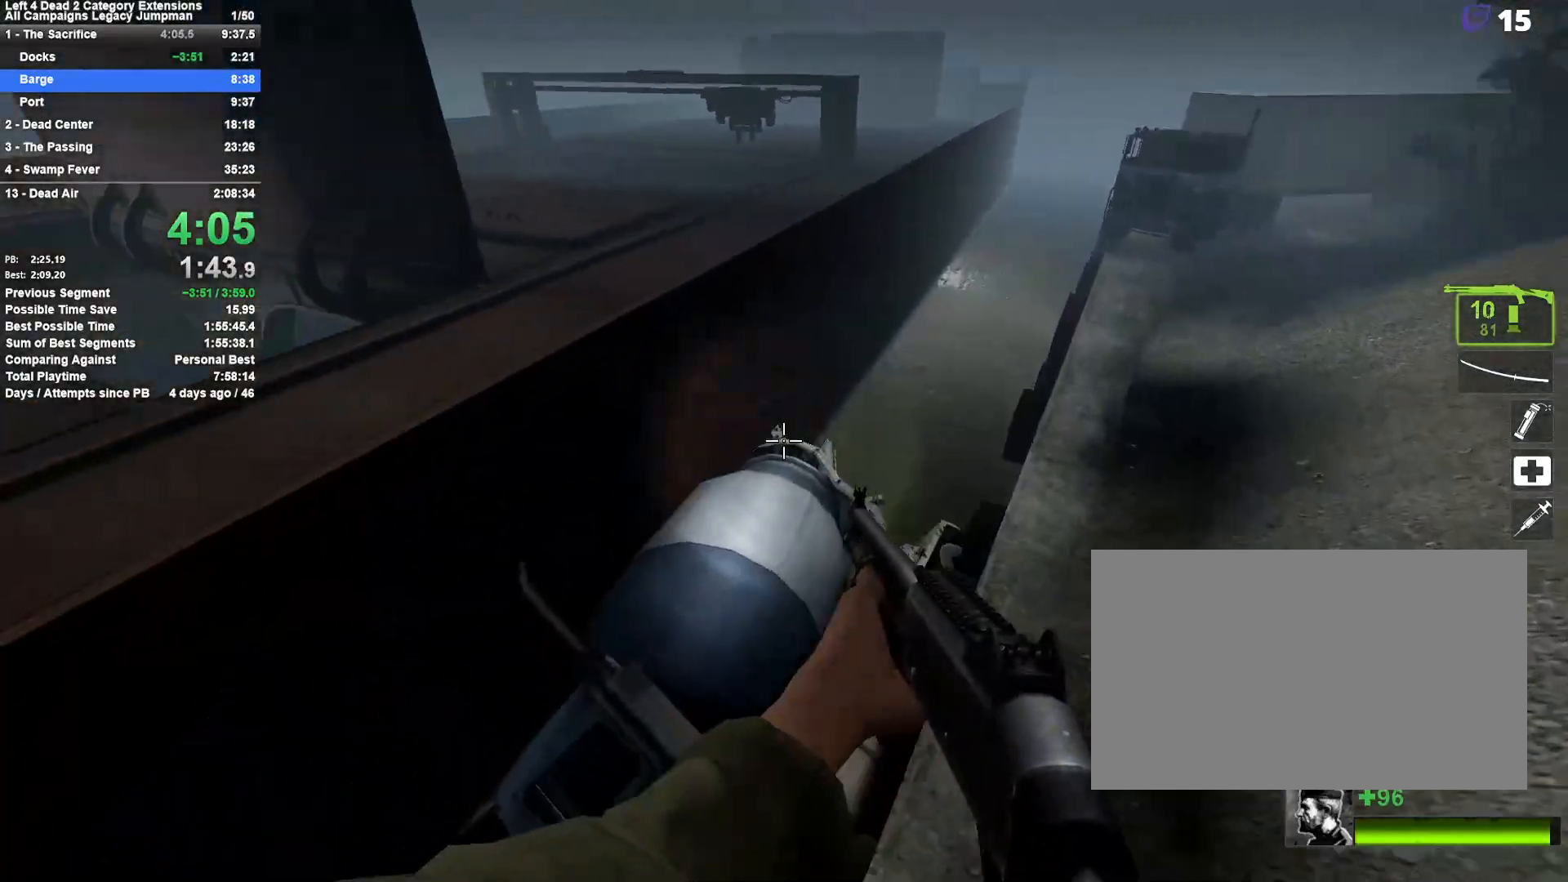
{"keys": ["w"], "mouse": [], "events": [[167, "w", "down"], [217, "a", "up"]]}
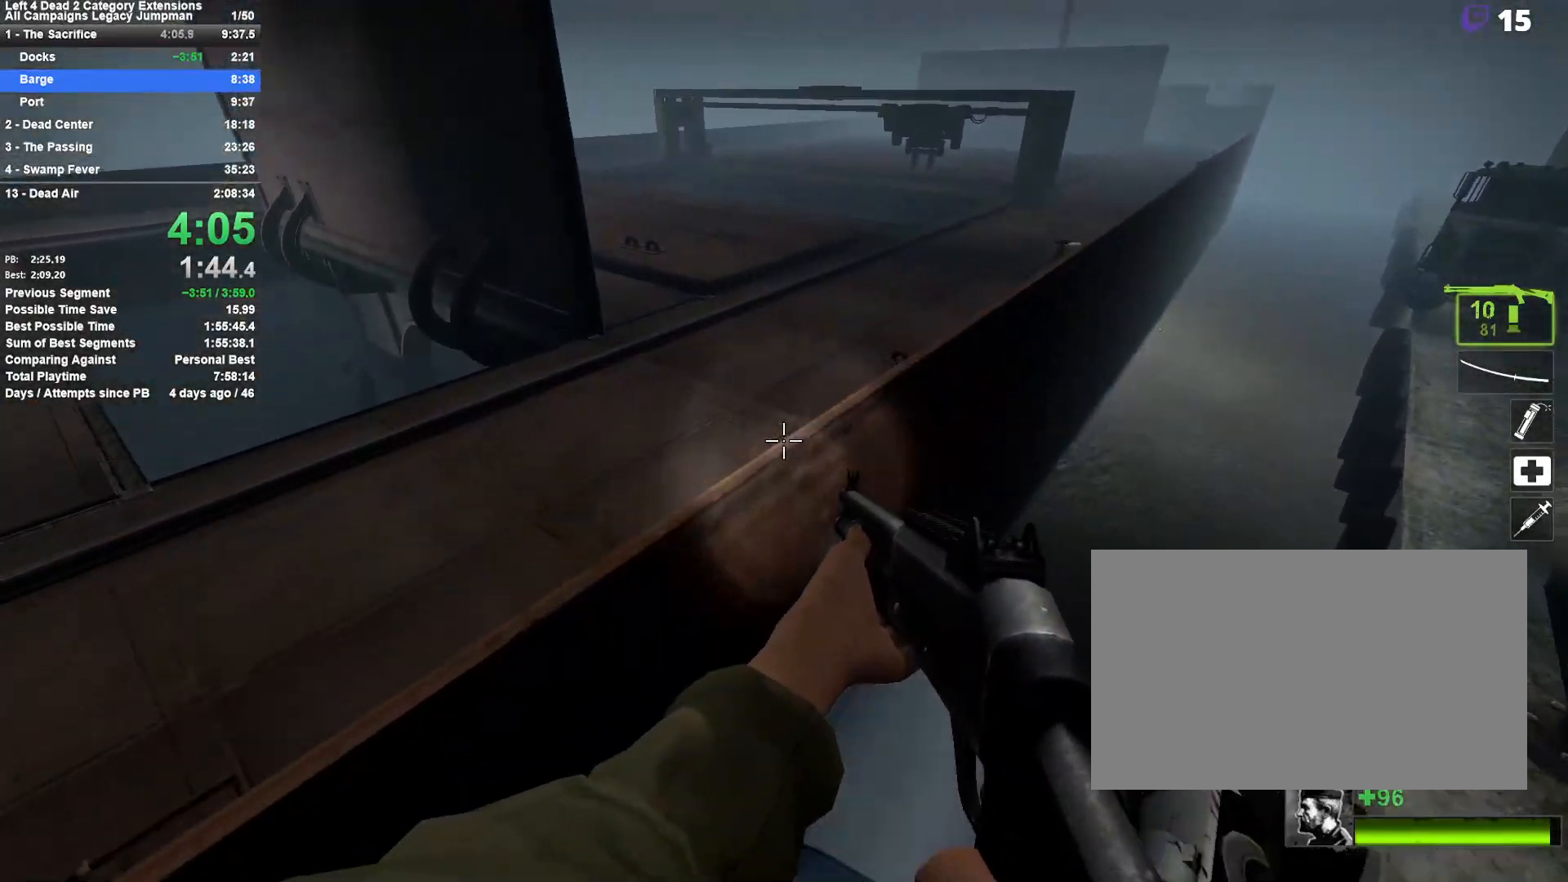
{"keys": ["d"], "mouse": [], "events": [[33, "a", "down"], [33, "space", "down"], [133, "w", "up"], [183, "a", "up"], [233, "d", "down"], [233, "space", "up"]]}
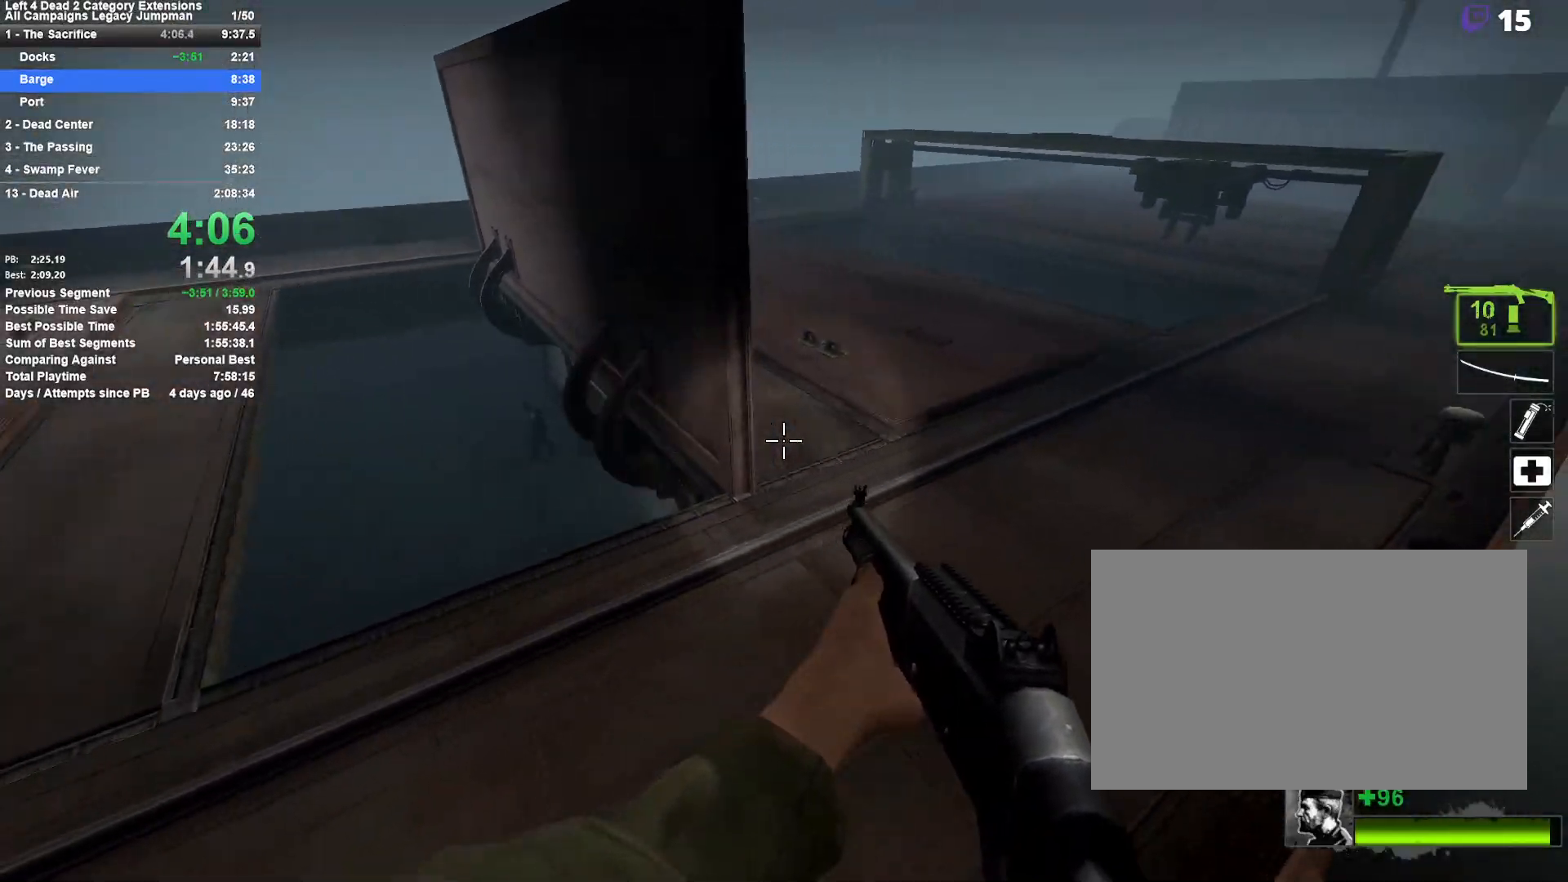
{"keys": ["a", "d", "space"], "mouse": [], "events": [[300, "space", "down"], [483, "a", "down"]]}
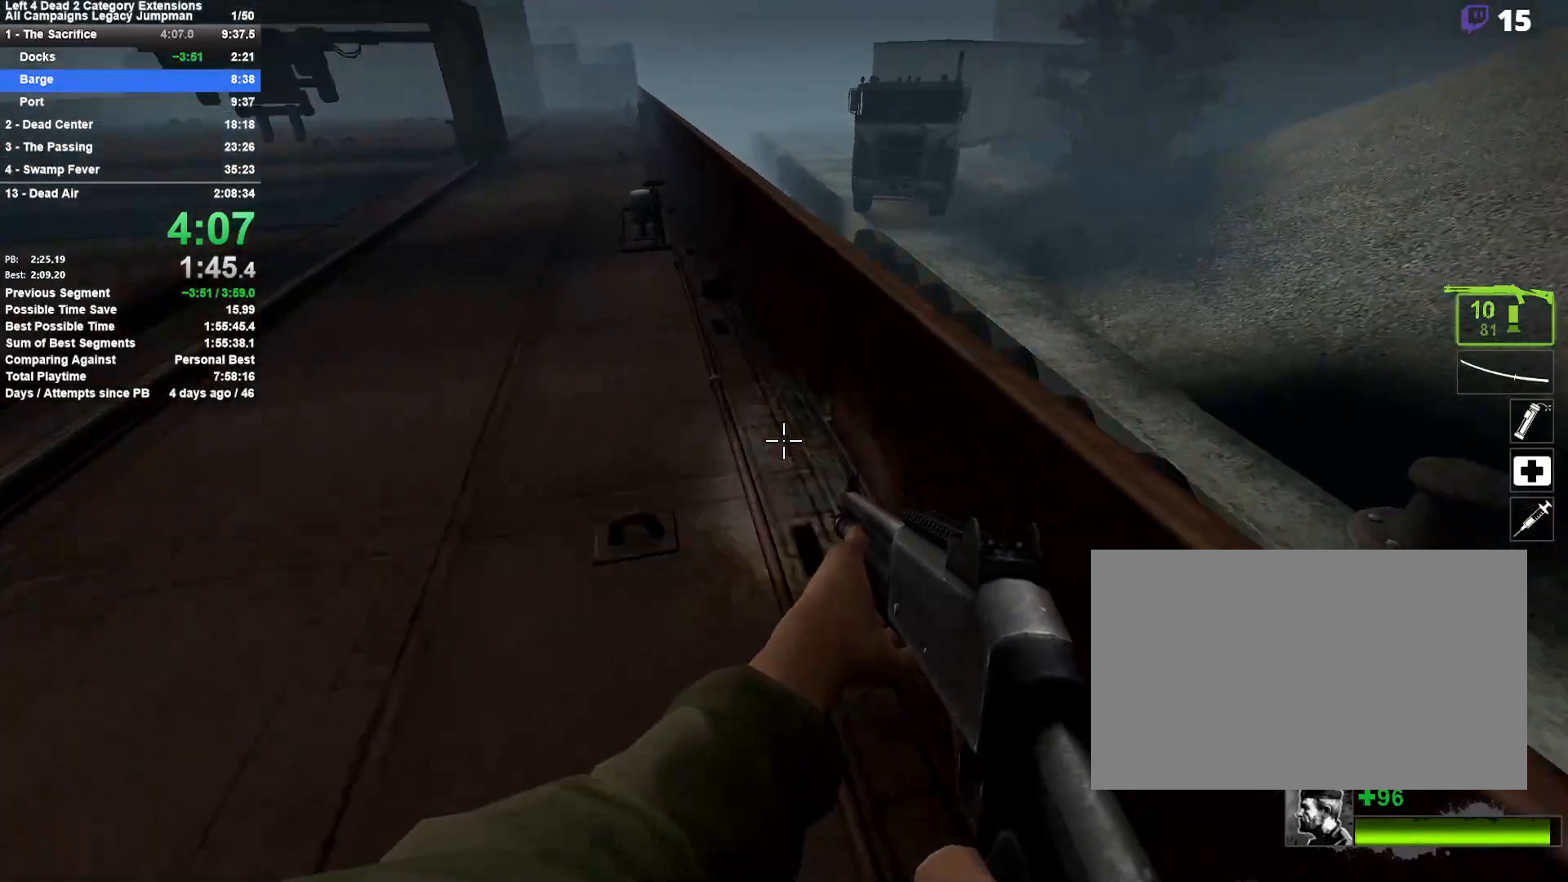
{"keys": ["d", "w"], "mouse": [], "events": [[17, "d", "up"], [17, "space", "up"], [217, "w", "down"], [250, "a", "up"], [450, "d", "down"]]}
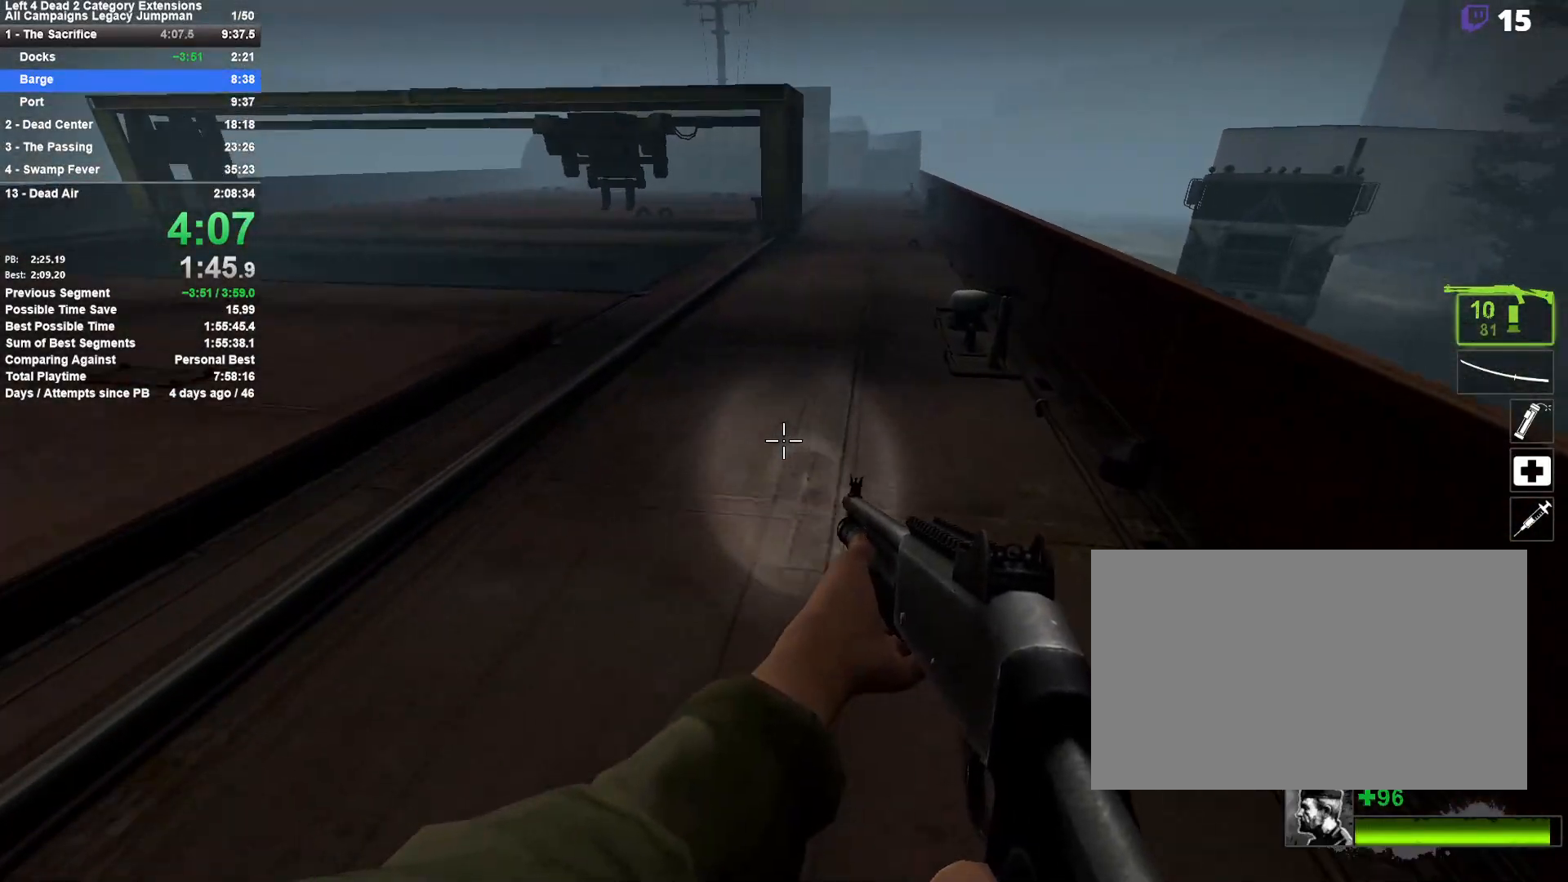
{"keys": ["a"], "mouse": [], "events": [[33, "space", "down"], [83, "w", "up"], [233, "d", "up"], [233, "space", "up"], [283, "a", "down"]]}
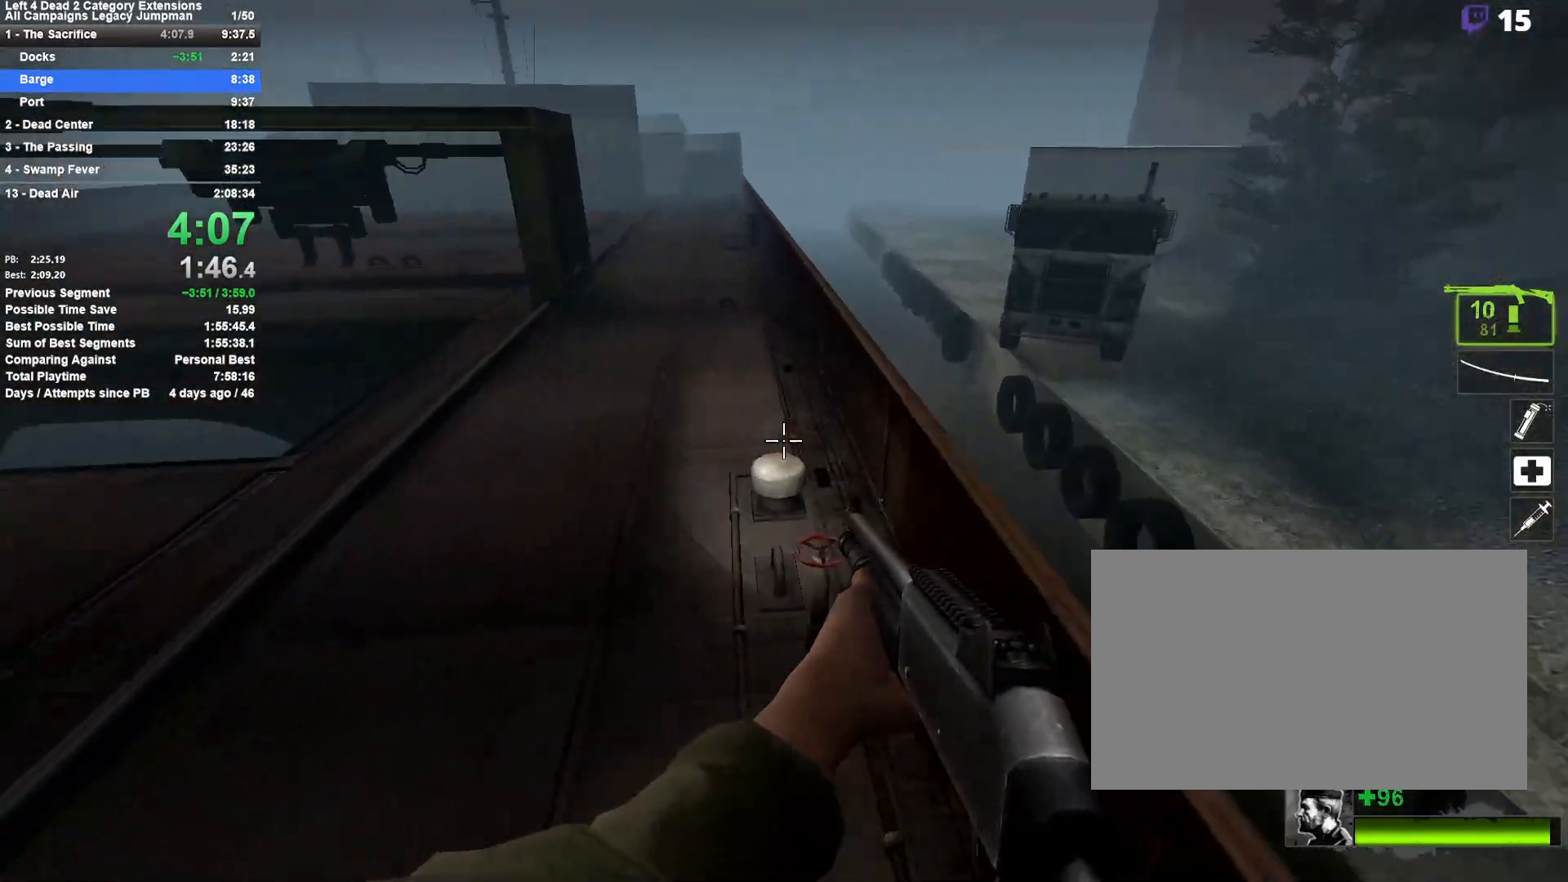
{"keys": ["d"], "mouse": [], "events": [[150, "space", "down"], [250, "a", "up"], [250, "d", "down"], [383, "space", "up"]]}